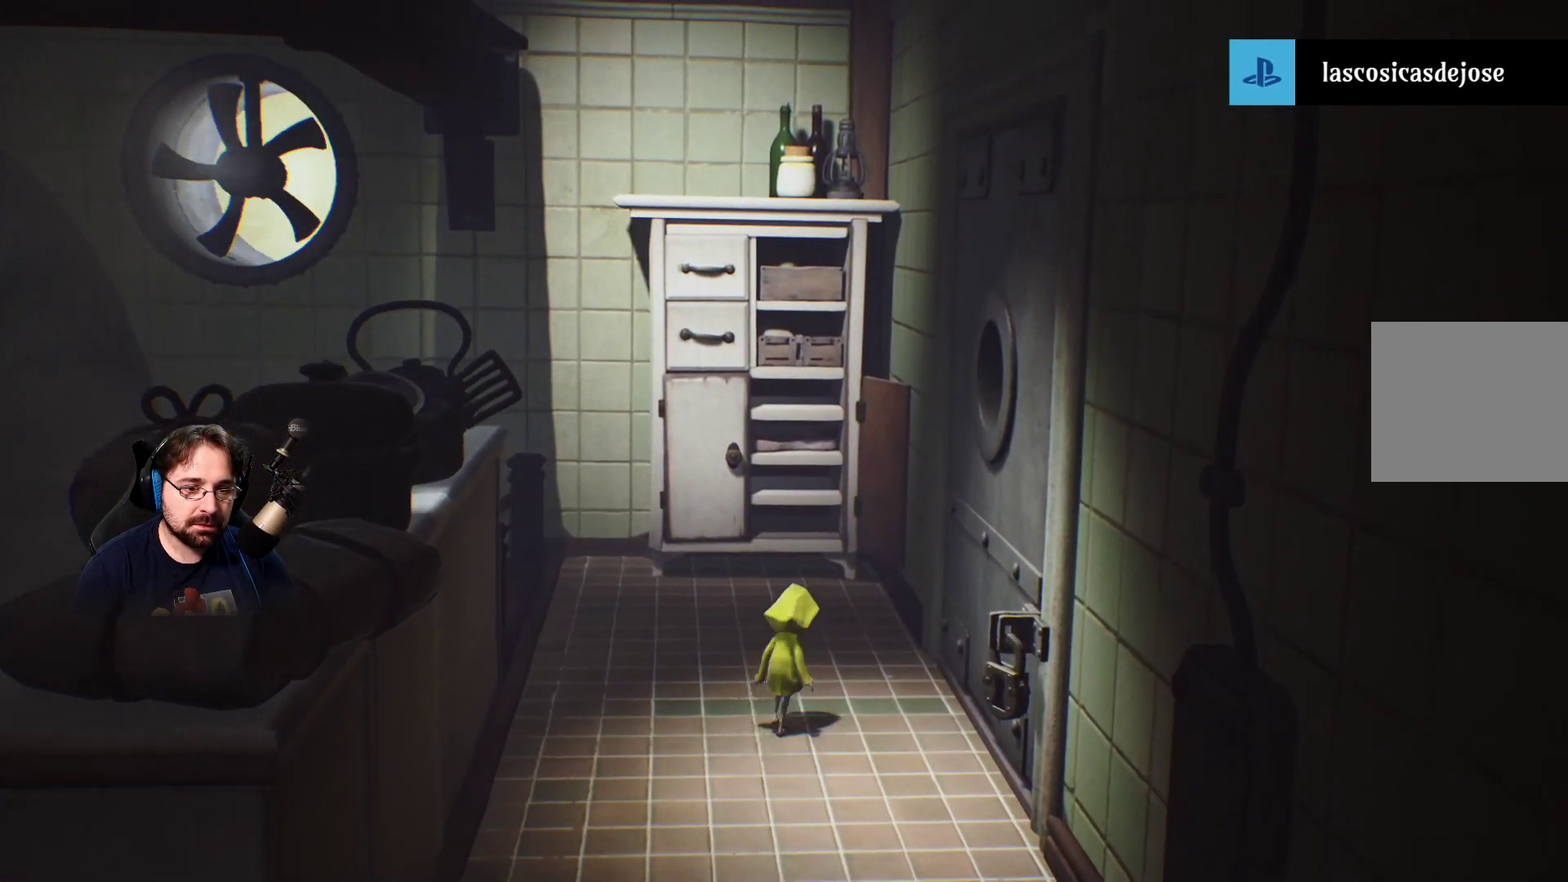
Gameplay with a controller (PlayStation layout); each line is a JSON object with the inputs held at the frame after it. "events" lists button and stick changes between this image and that frame as [ms after this image, input, new state], when the widget could be followed in between. Not read: L1.
{"buttons": [], "left_stick": "up", "right_stick": "center", "events": [[267, "left_stick", "up"]]}
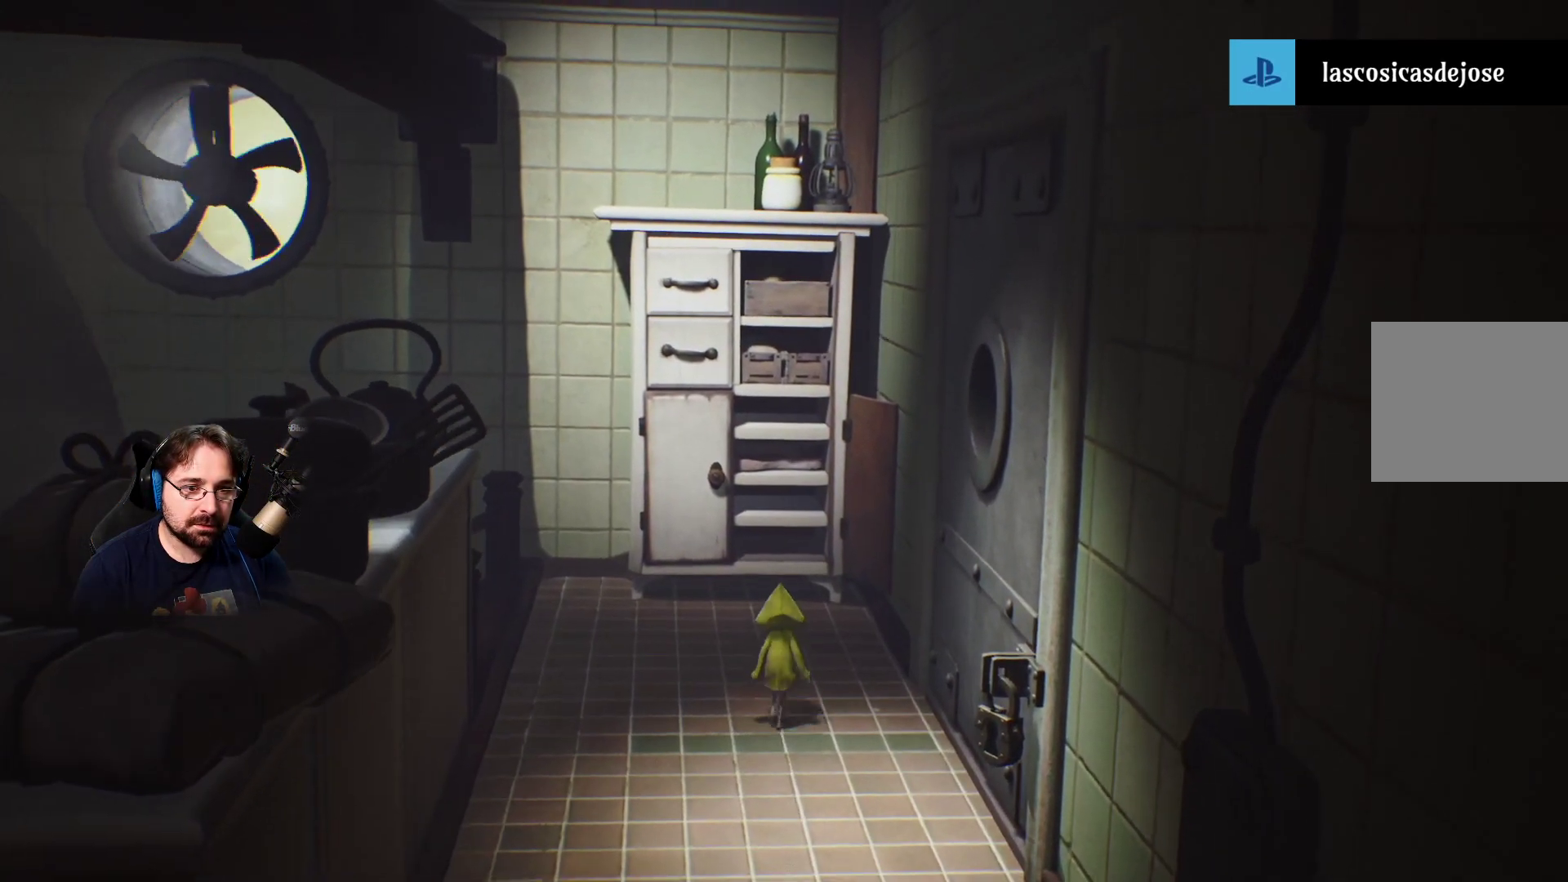
{"buttons": [], "left_stick": "up", "right_stick": "center", "events": []}
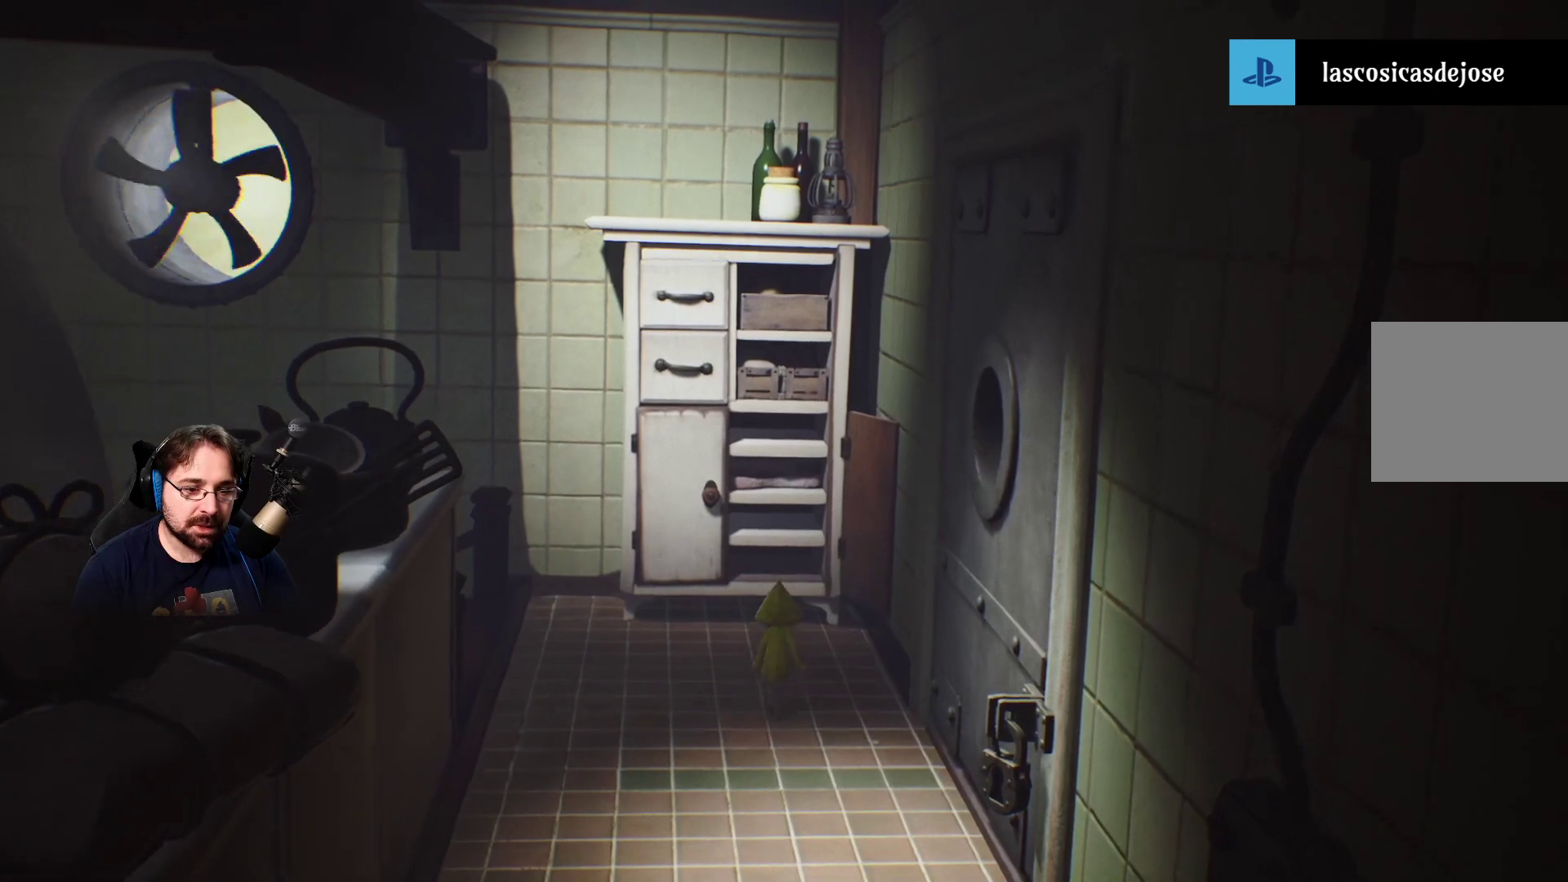
{"buttons": [], "left_stick": "up", "right_stick": "center", "events": []}
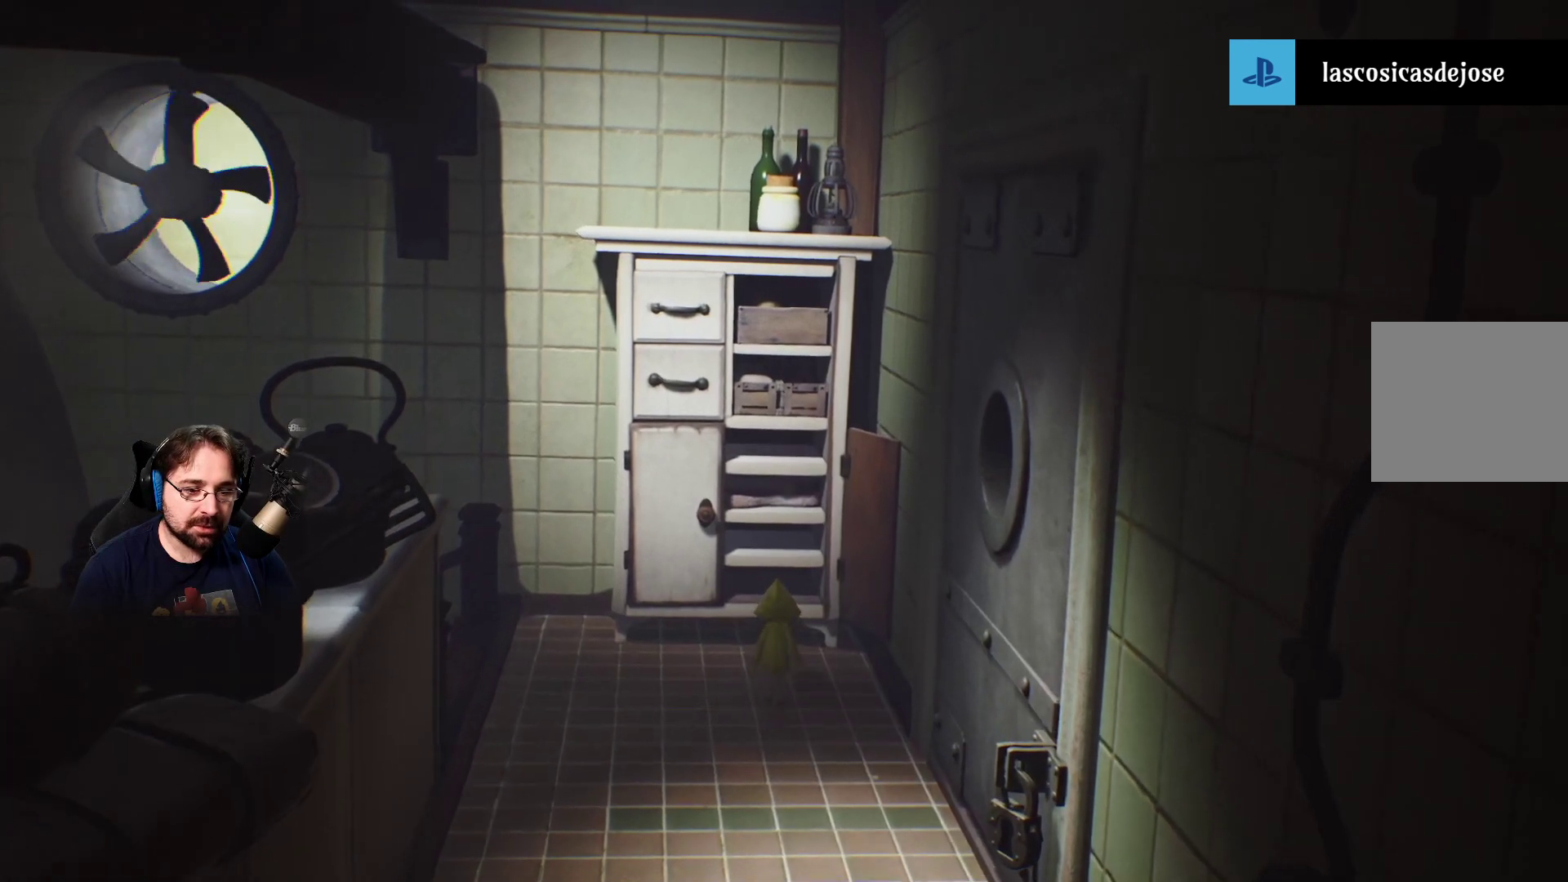
{"buttons": ["R2"], "left_stick": "up", "right_stick": "center", "events": [[467, "R2", "down"]]}
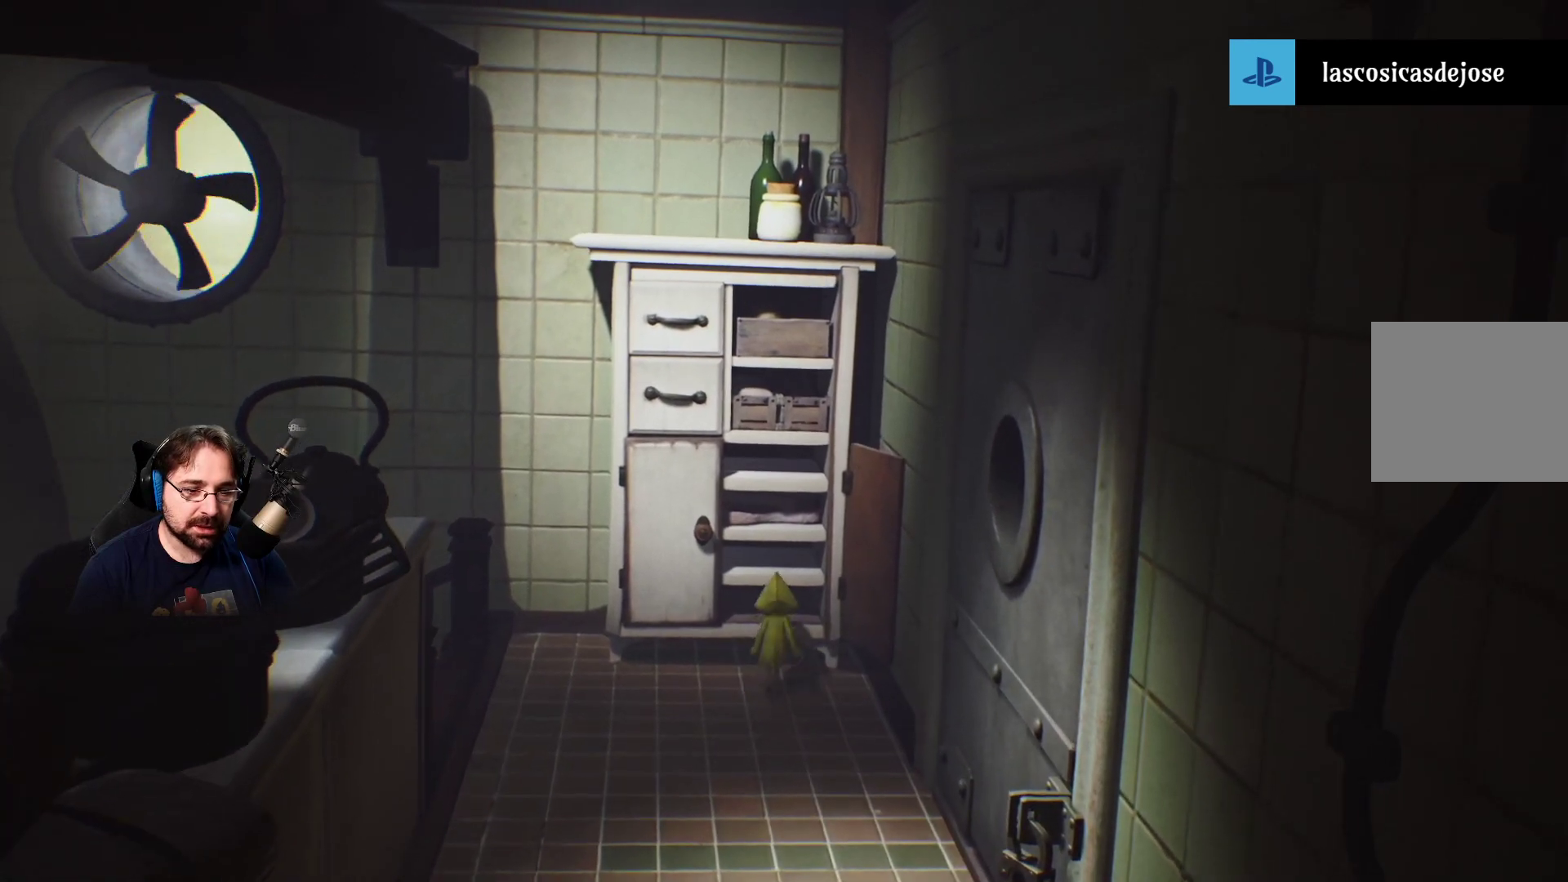
{"buttons": ["R2"], "left_stick": "up", "right_stick": "center", "events": []}
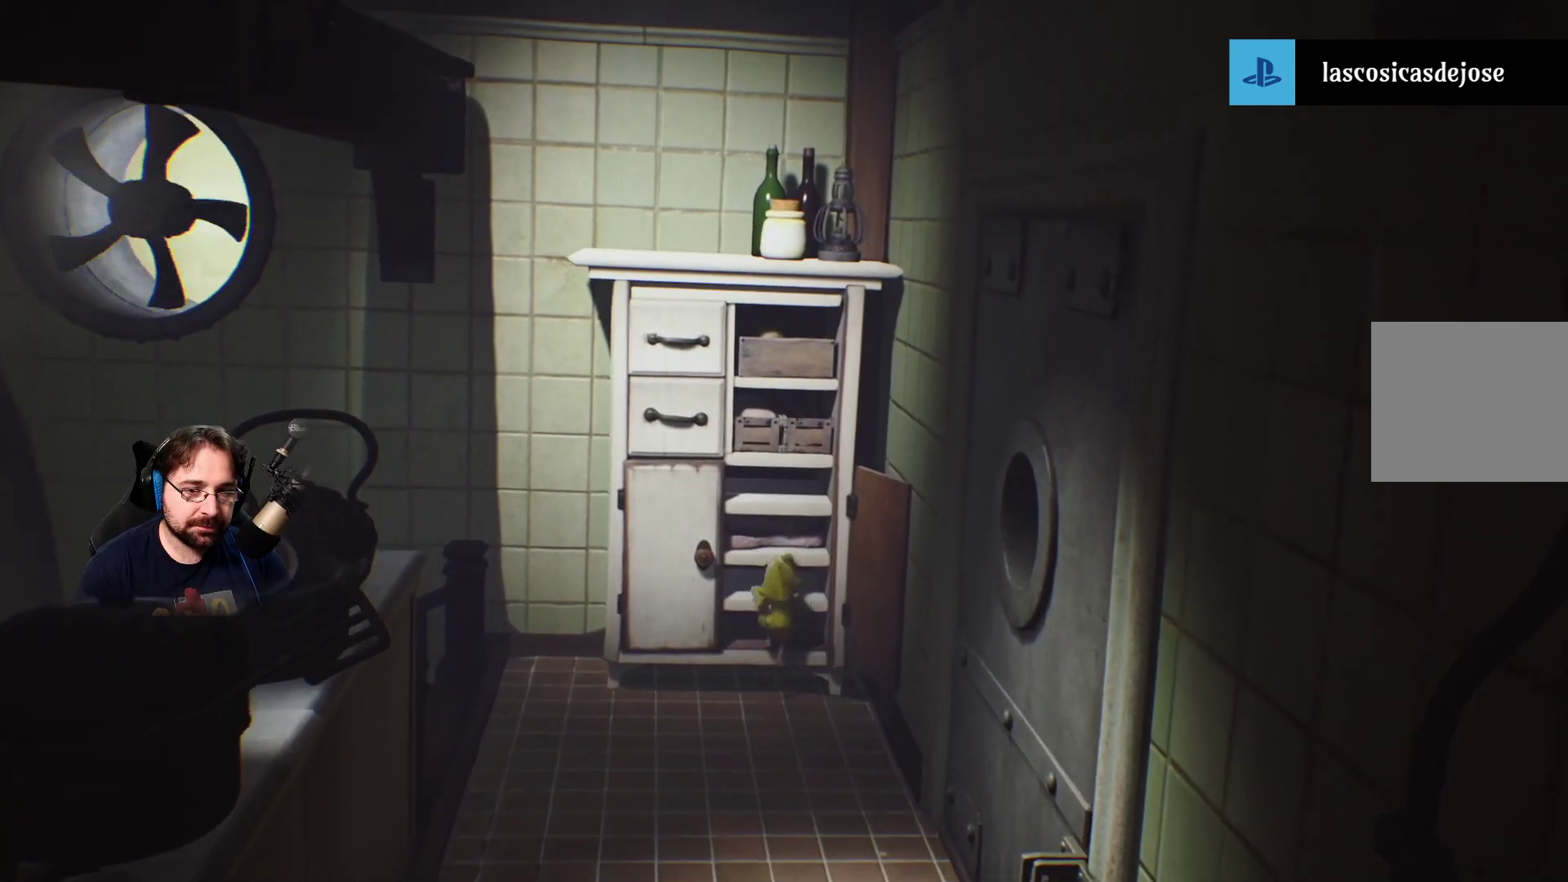
{"buttons": ["R2"], "left_stick": "up", "right_stick": "center", "events": []}
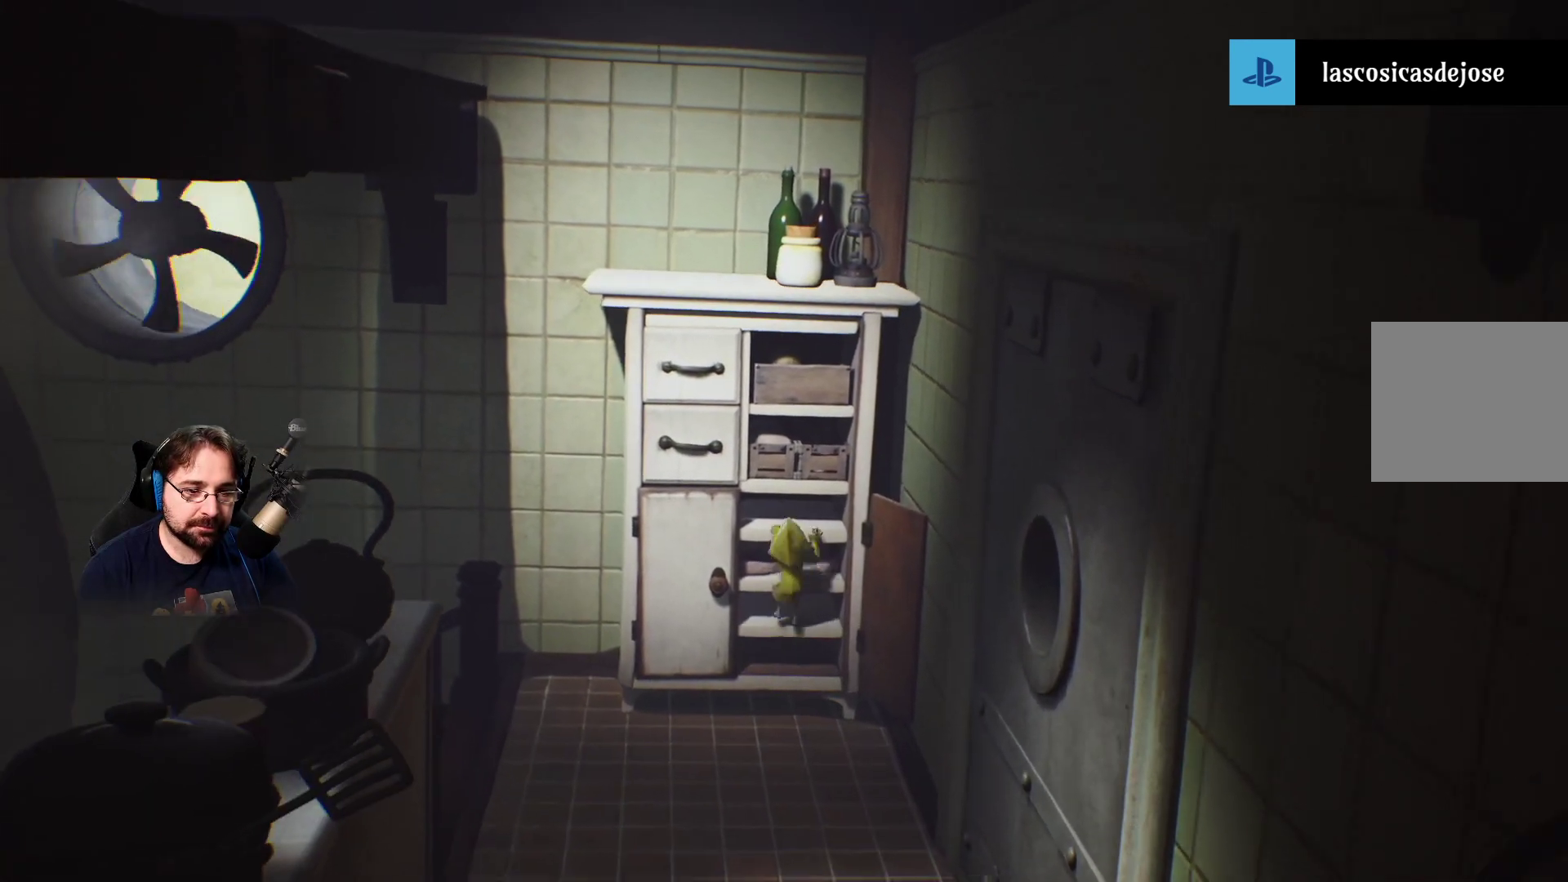
{"buttons": ["R2"], "left_stick": "up", "right_stick": "center", "events": []}
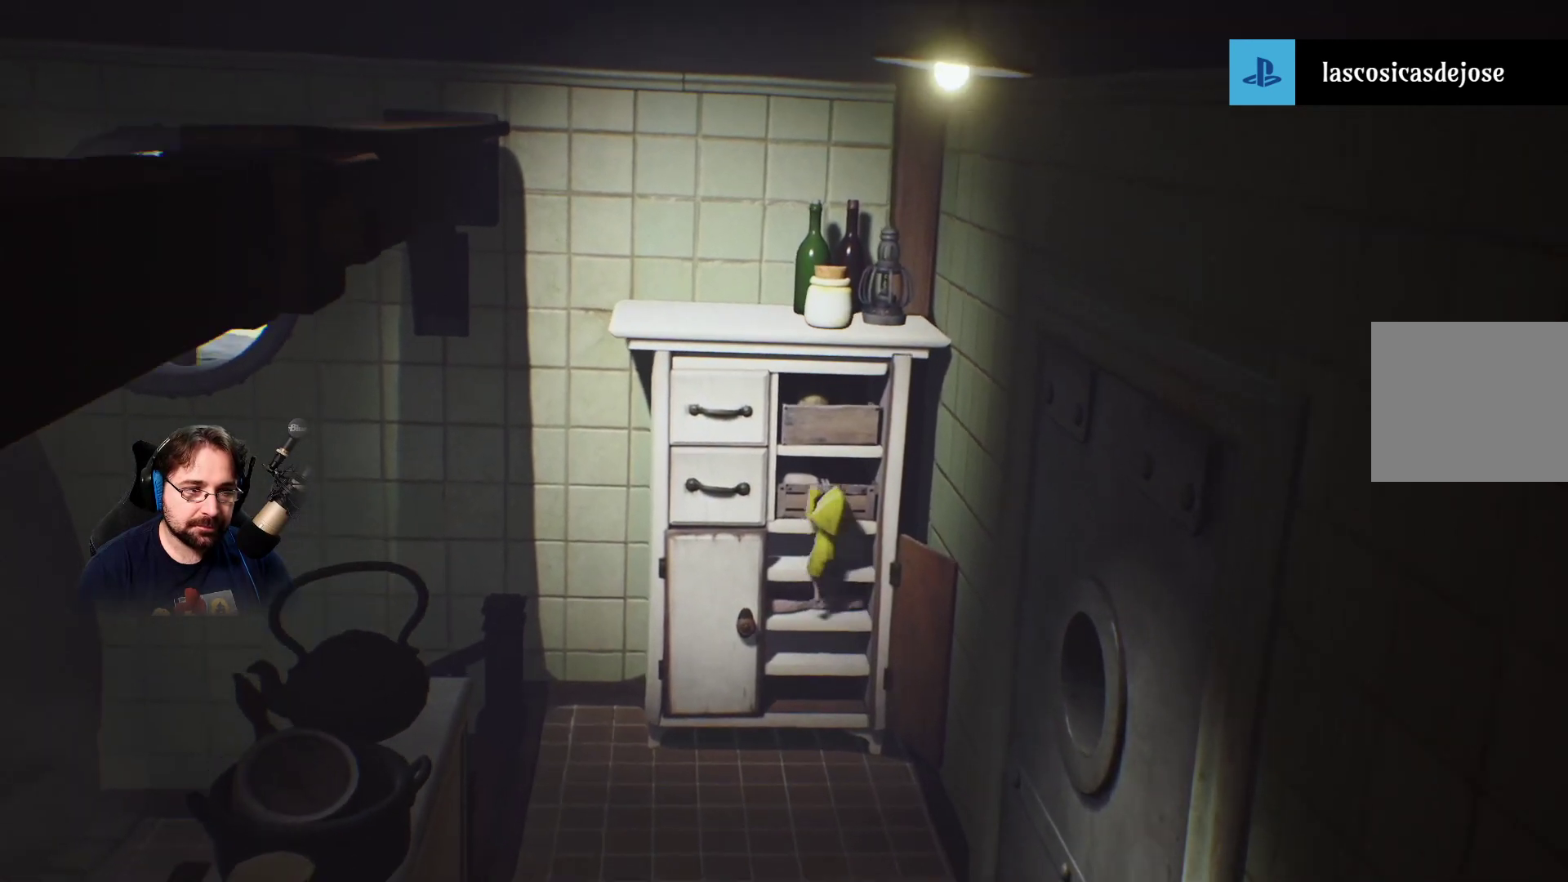
{"buttons": ["R2"], "left_stick": "up", "right_stick": "center", "events": []}
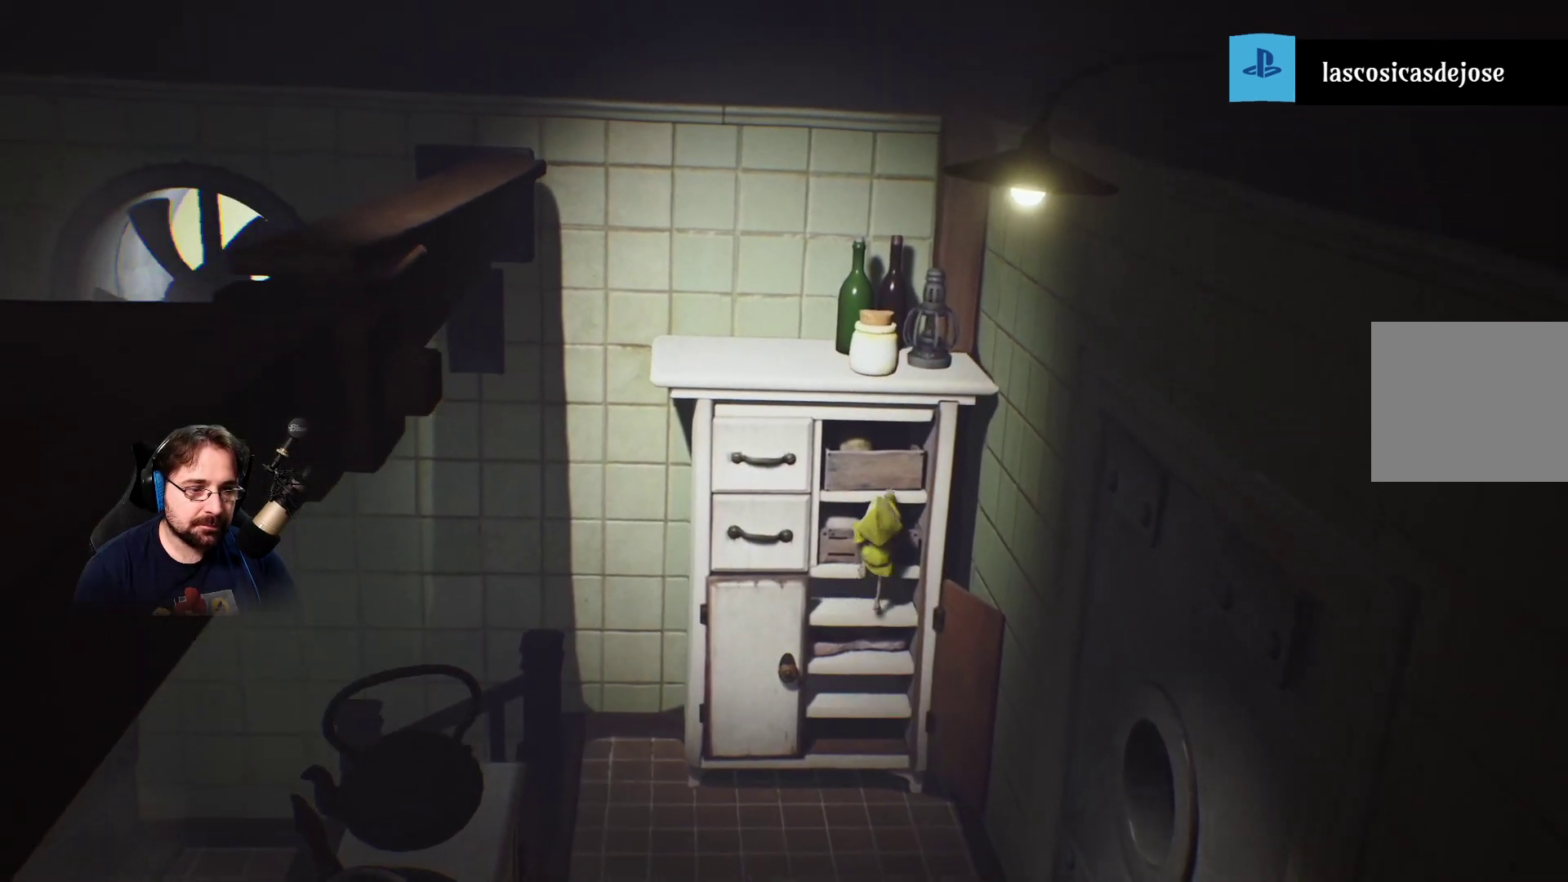
{"buttons": ["R2"], "left_stick": "up", "right_stick": "center", "events": []}
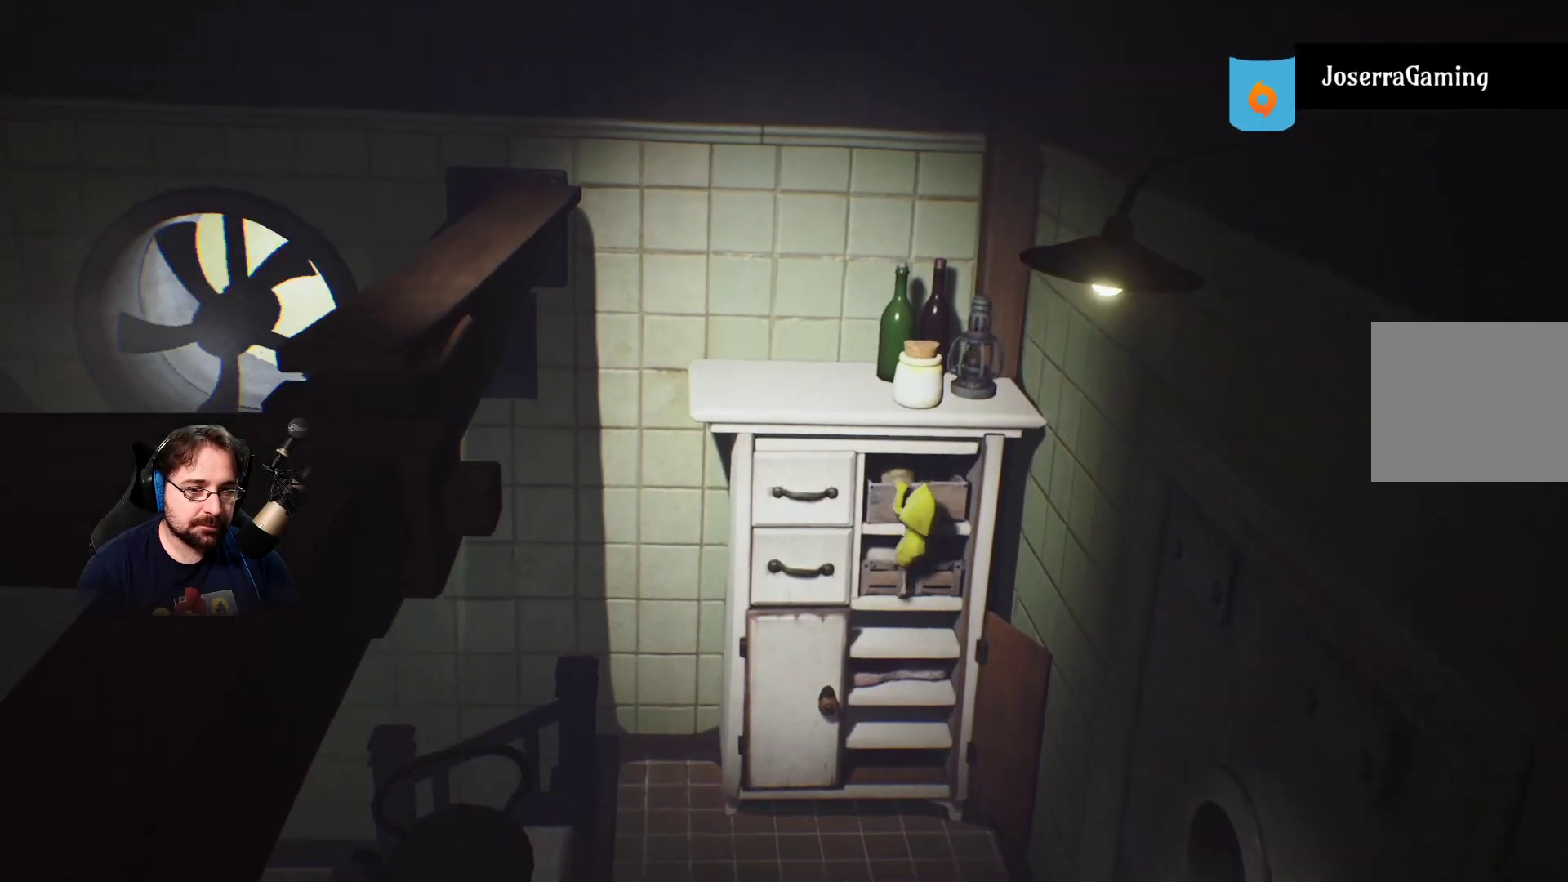
{"buttons": ["R2"], "left_stick": "up", "right_stick": "center", "events": []}
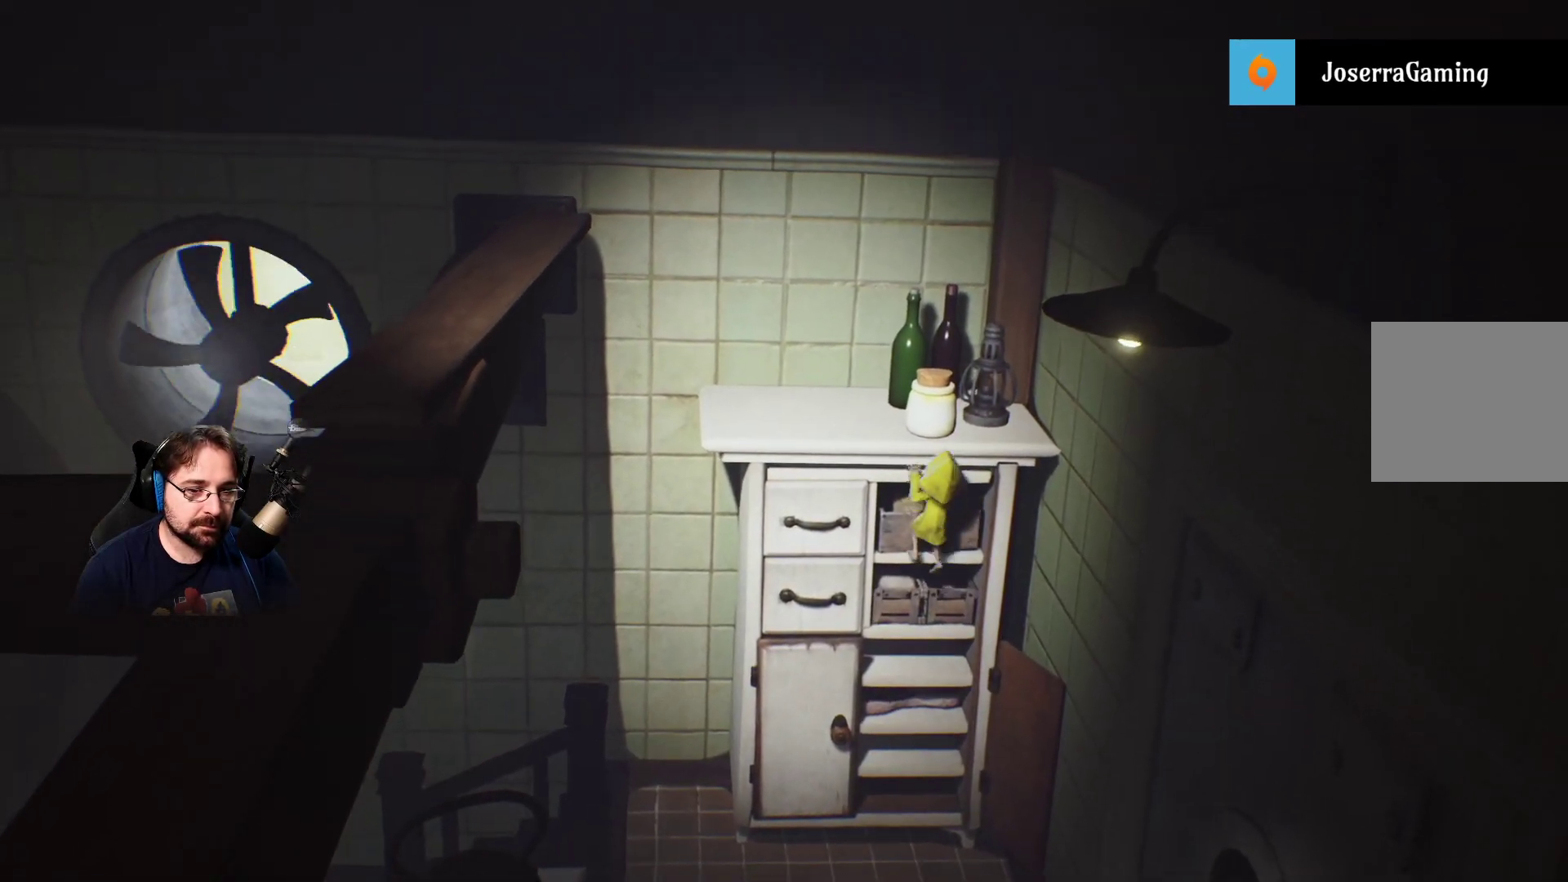
{"buttons": ["R2"], "left_stick": "up", "right_stick": "center", "events": []}
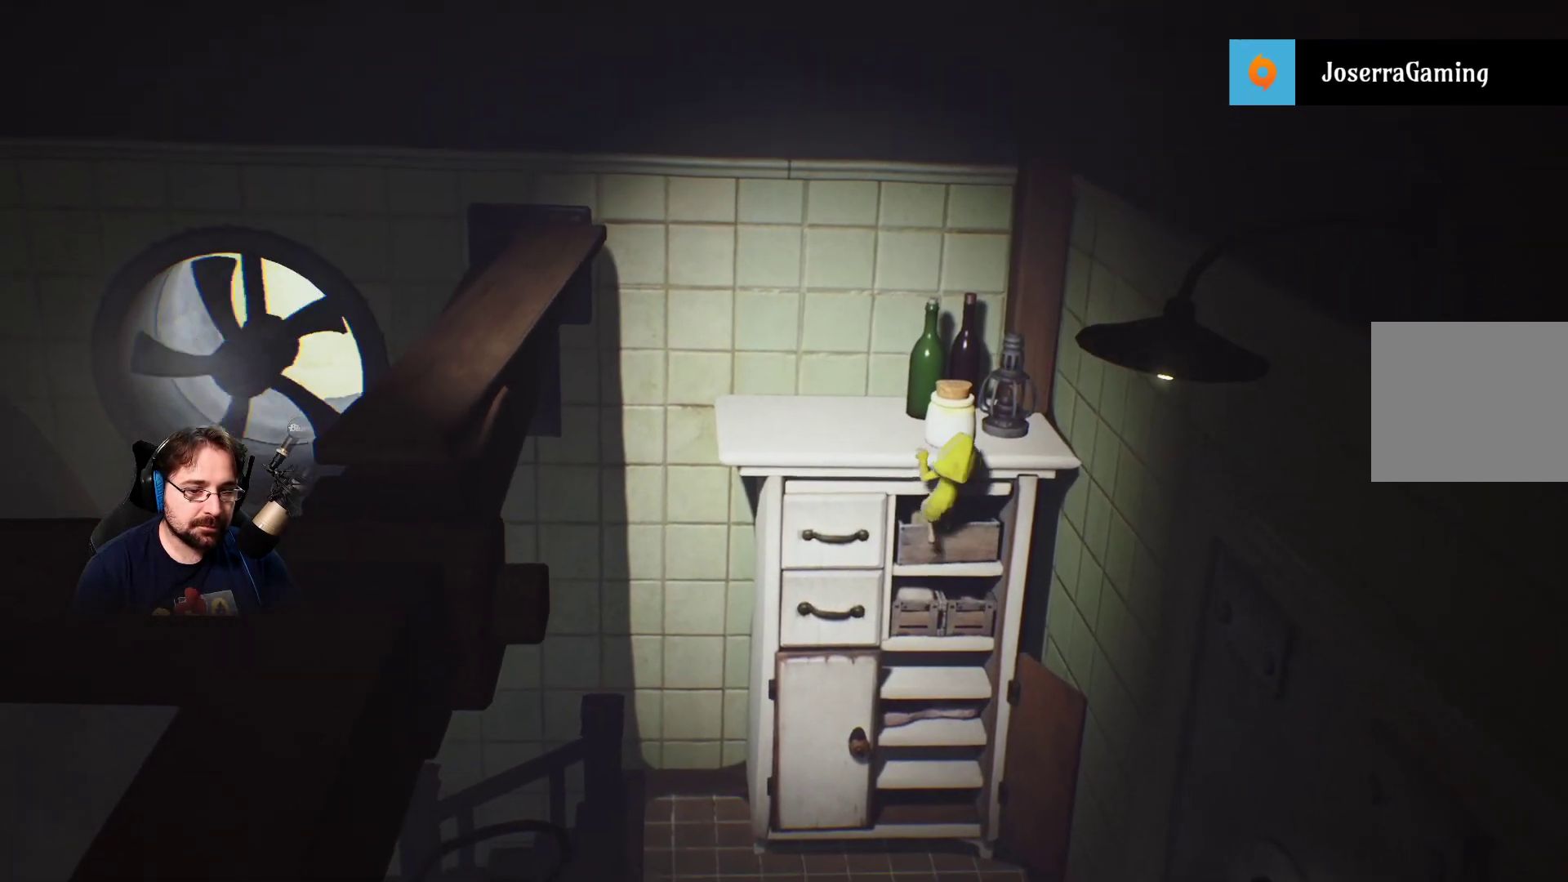
{"buttons": ["R2"], "left_stick": "up", "right_stick": "center", "events": []}
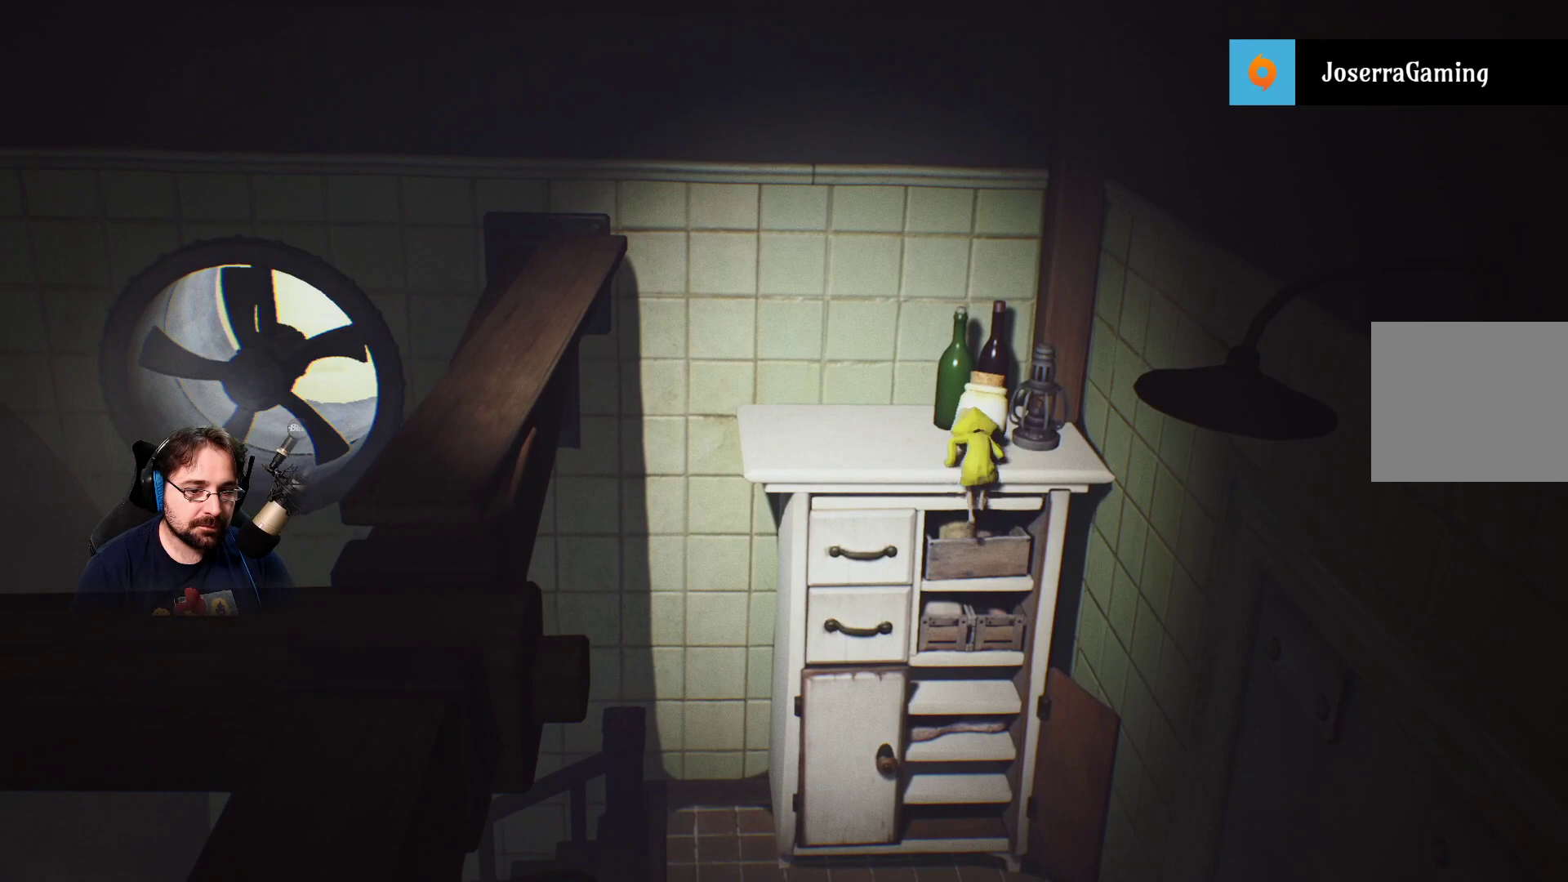
{"buttons": ["R2"], "left_stick": "up", "right_stick": "center", "events": []}
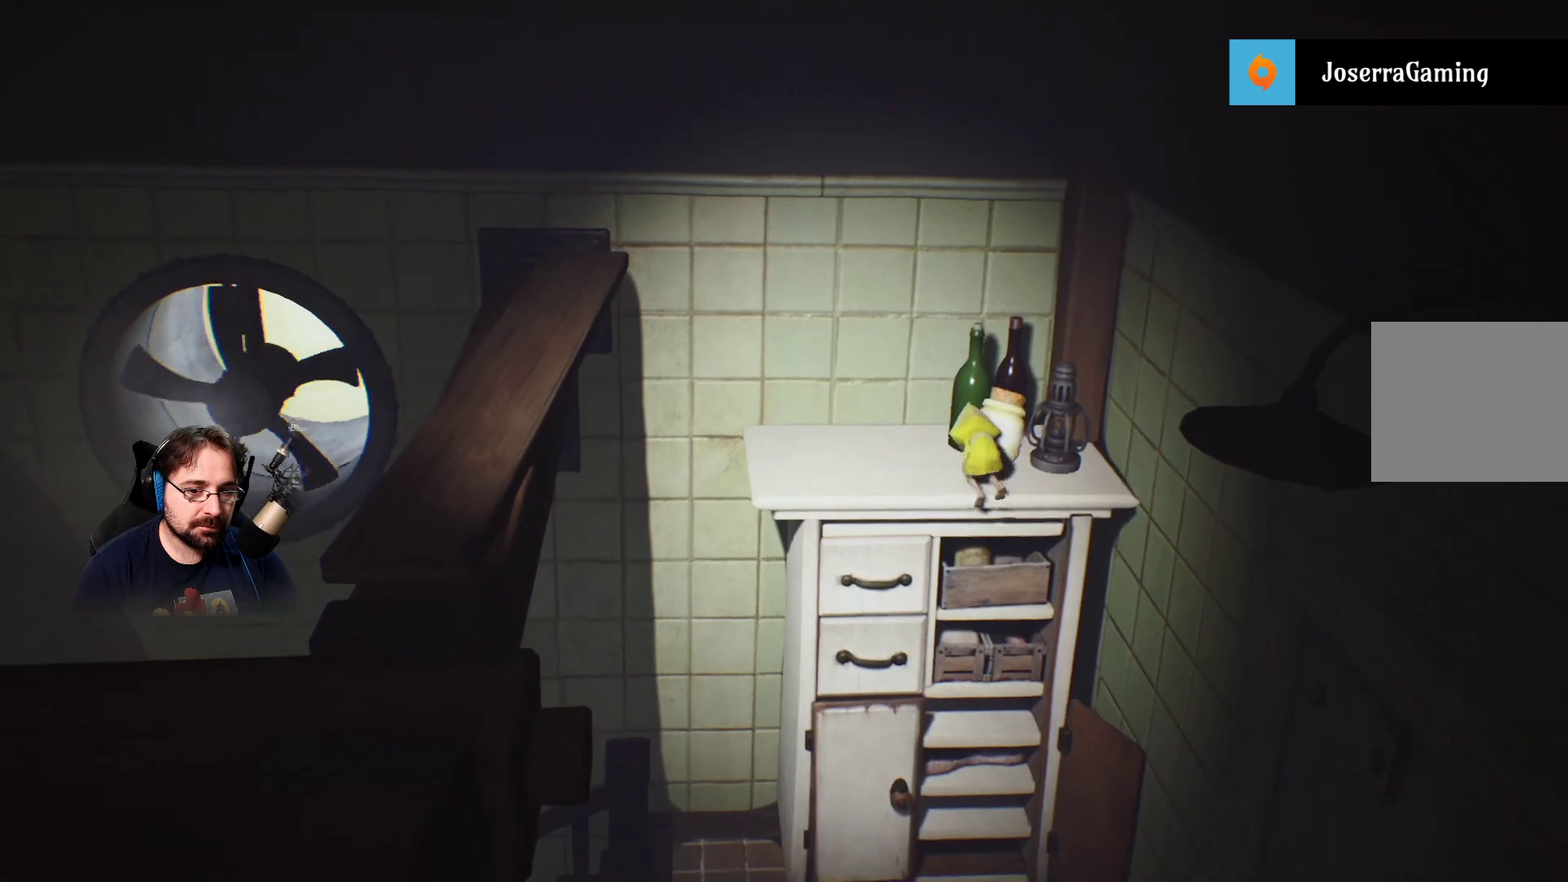
{"buttons": [], "left_stick": "center", "right_stick": "center", "events": [[100, "R2", "up"], [233, "left_stick", "center"]]}
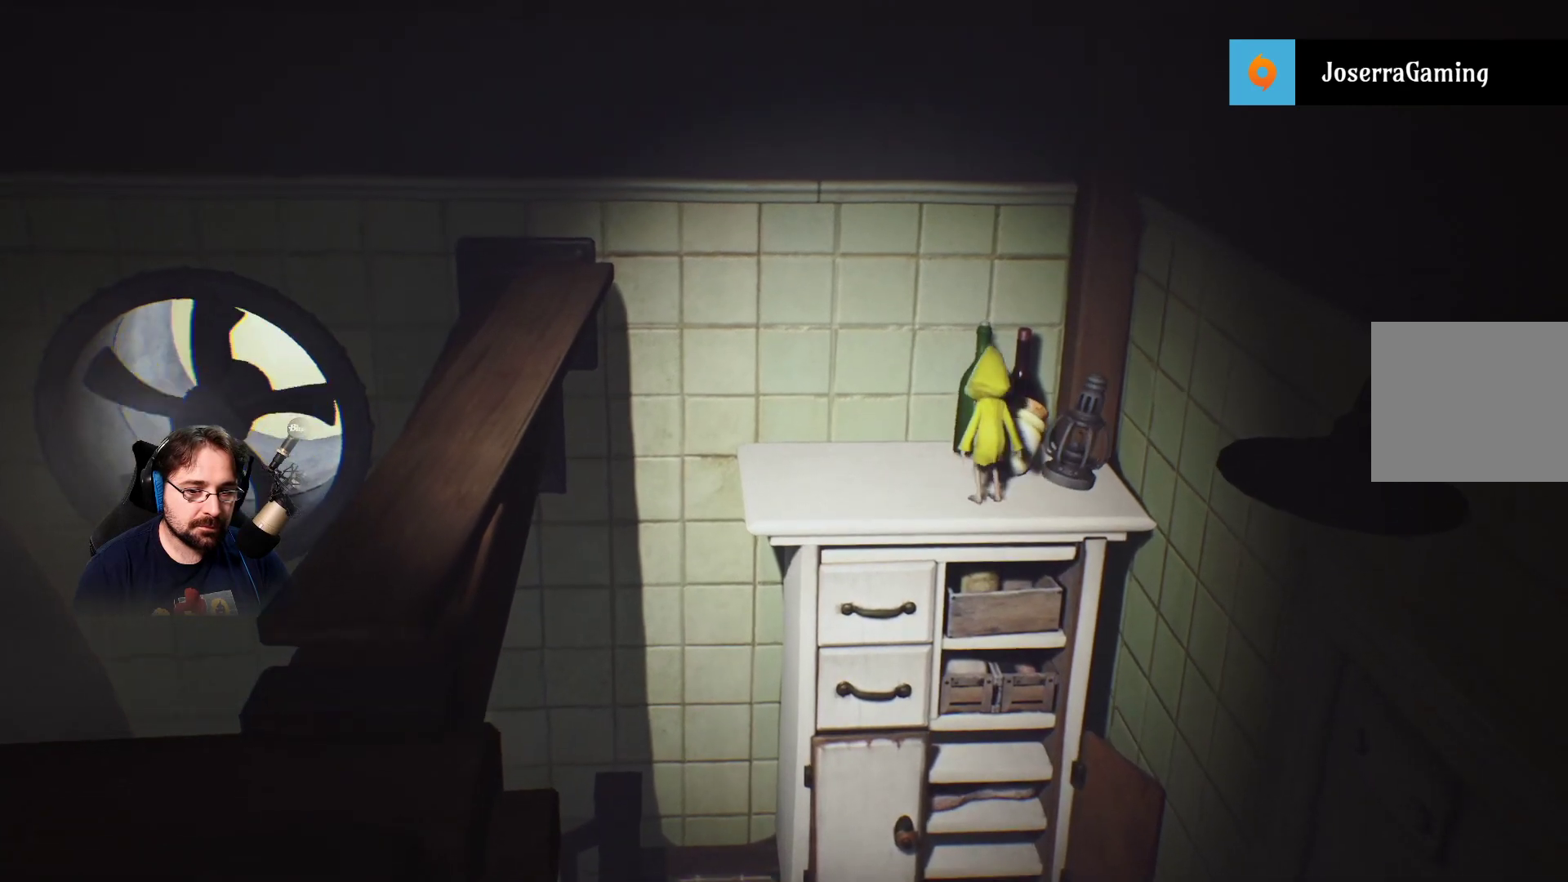
{"buttons": [], "left_stick": "center", "right_stick": "center", "events": []}
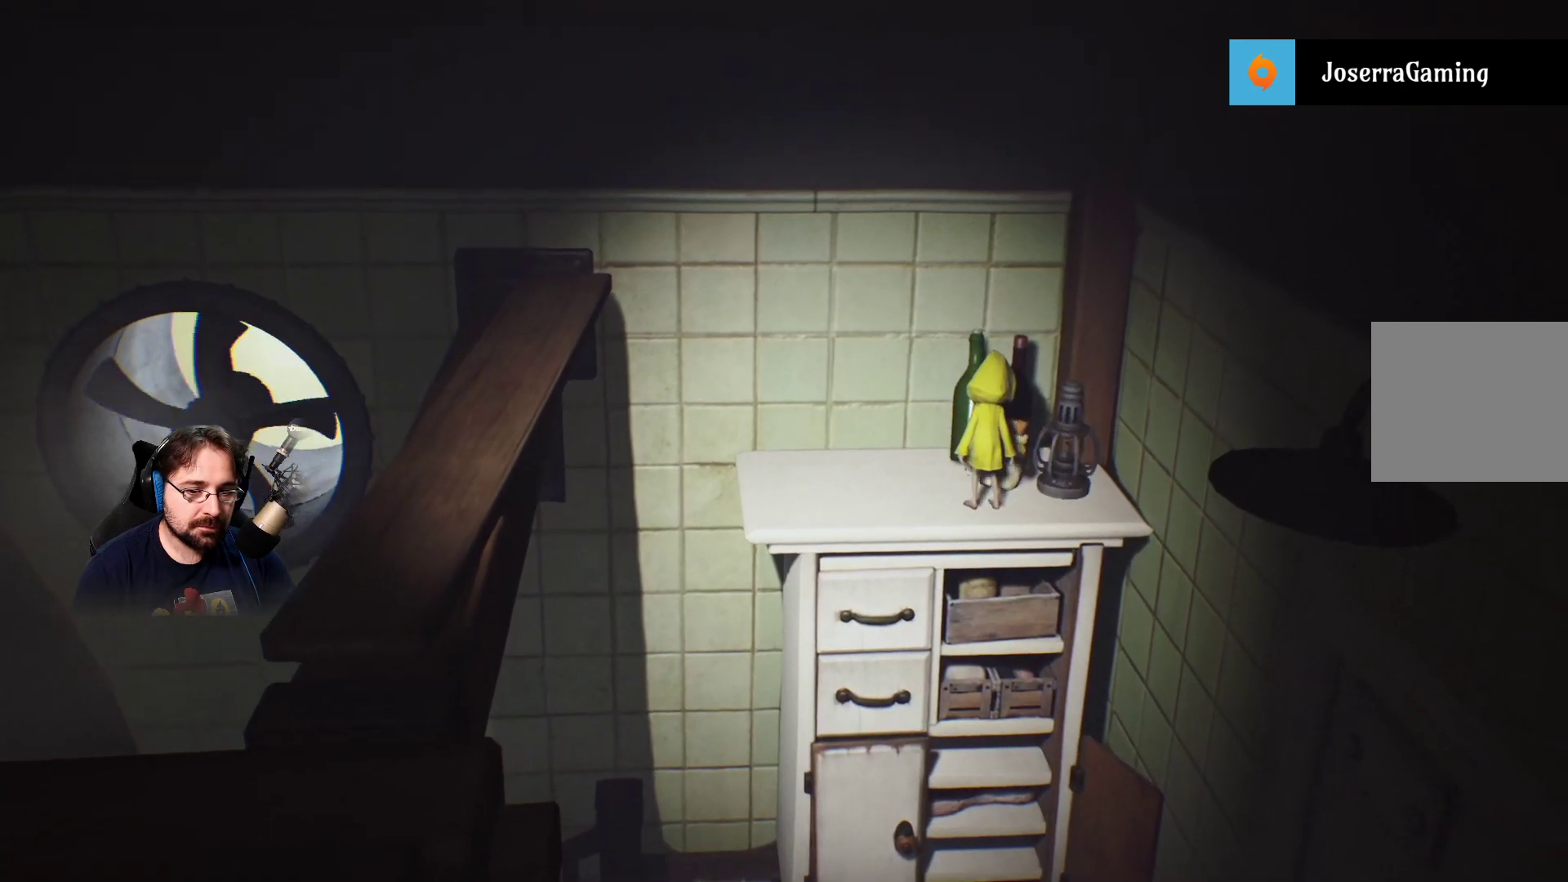
{"buttons": ["SQUARE"], "left_stick": "center", "right_stick": "center", "events": [[133, "SQUARE", "down"]]}
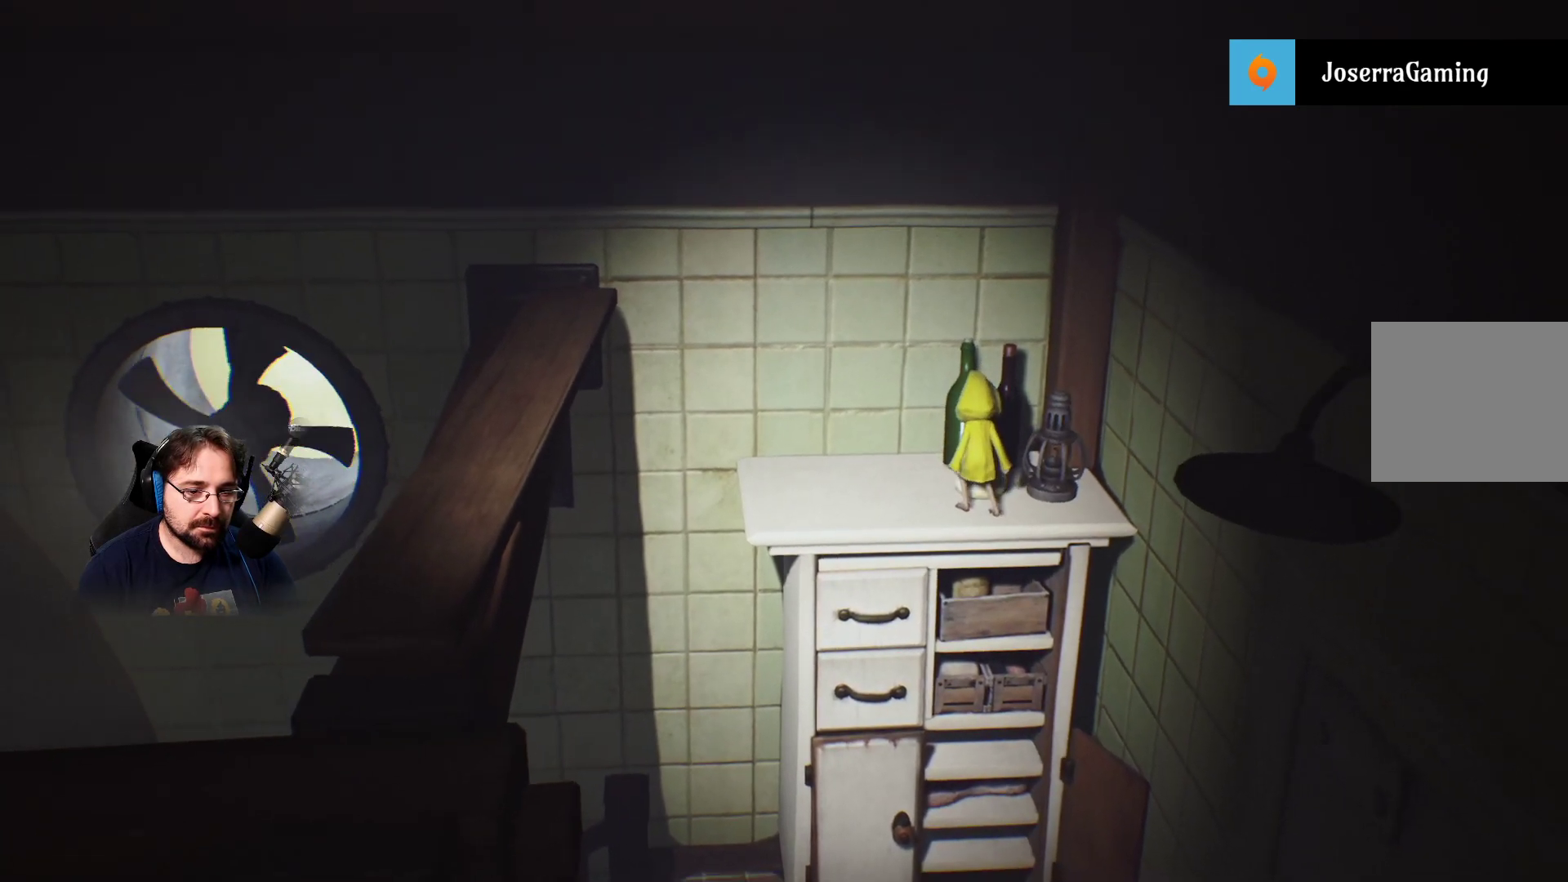
{"buttons": [], "left_stick": "center", "right_stick": "center", "events": [[367, "SQUARE", "up"]]}
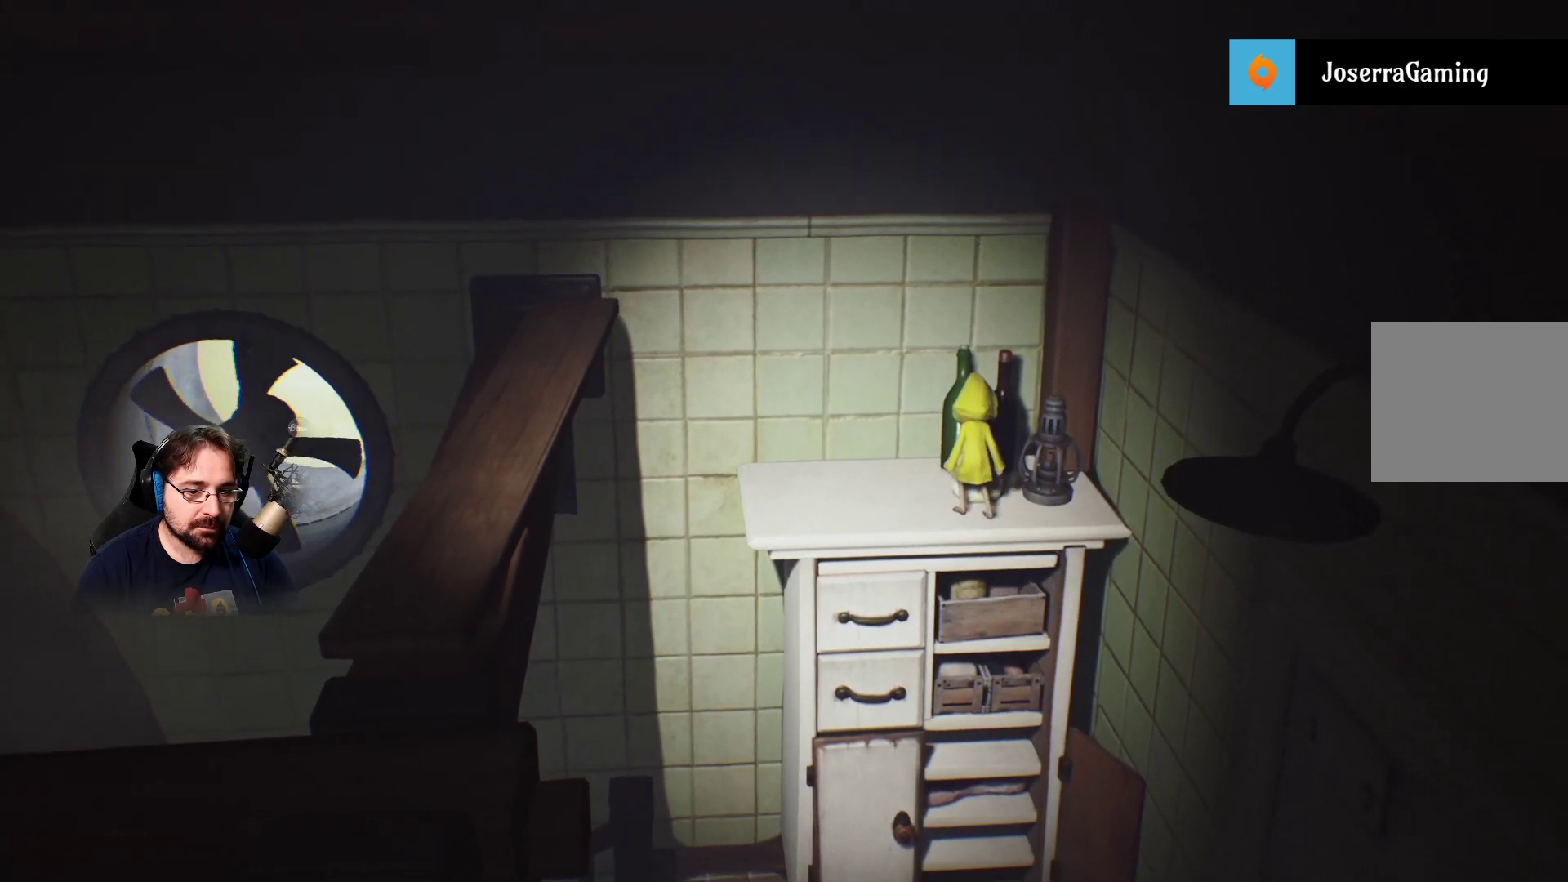
{"buttons": [], "left_stick": "center", "right_stick": "center", "events": [[167, "left_stick", "right"], [433, "left_stick", "center"]]}
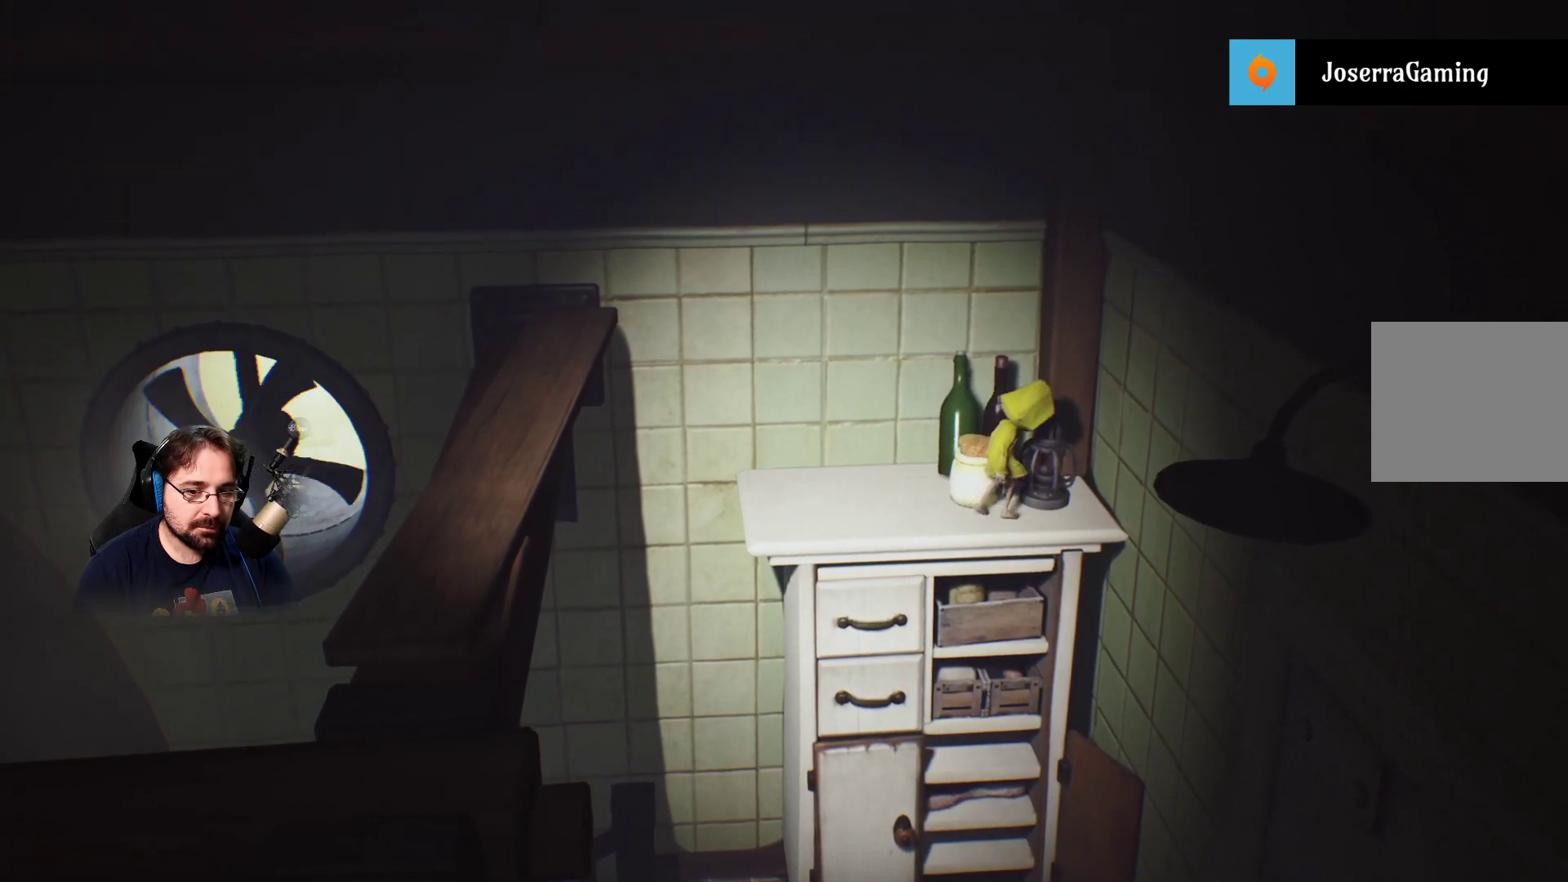
{"buttons": [], "left_stick": "center", "right_stick": "center", "events": [[233, "CIRCLE", "down"], [300, "CIRCLE", "up"]]}
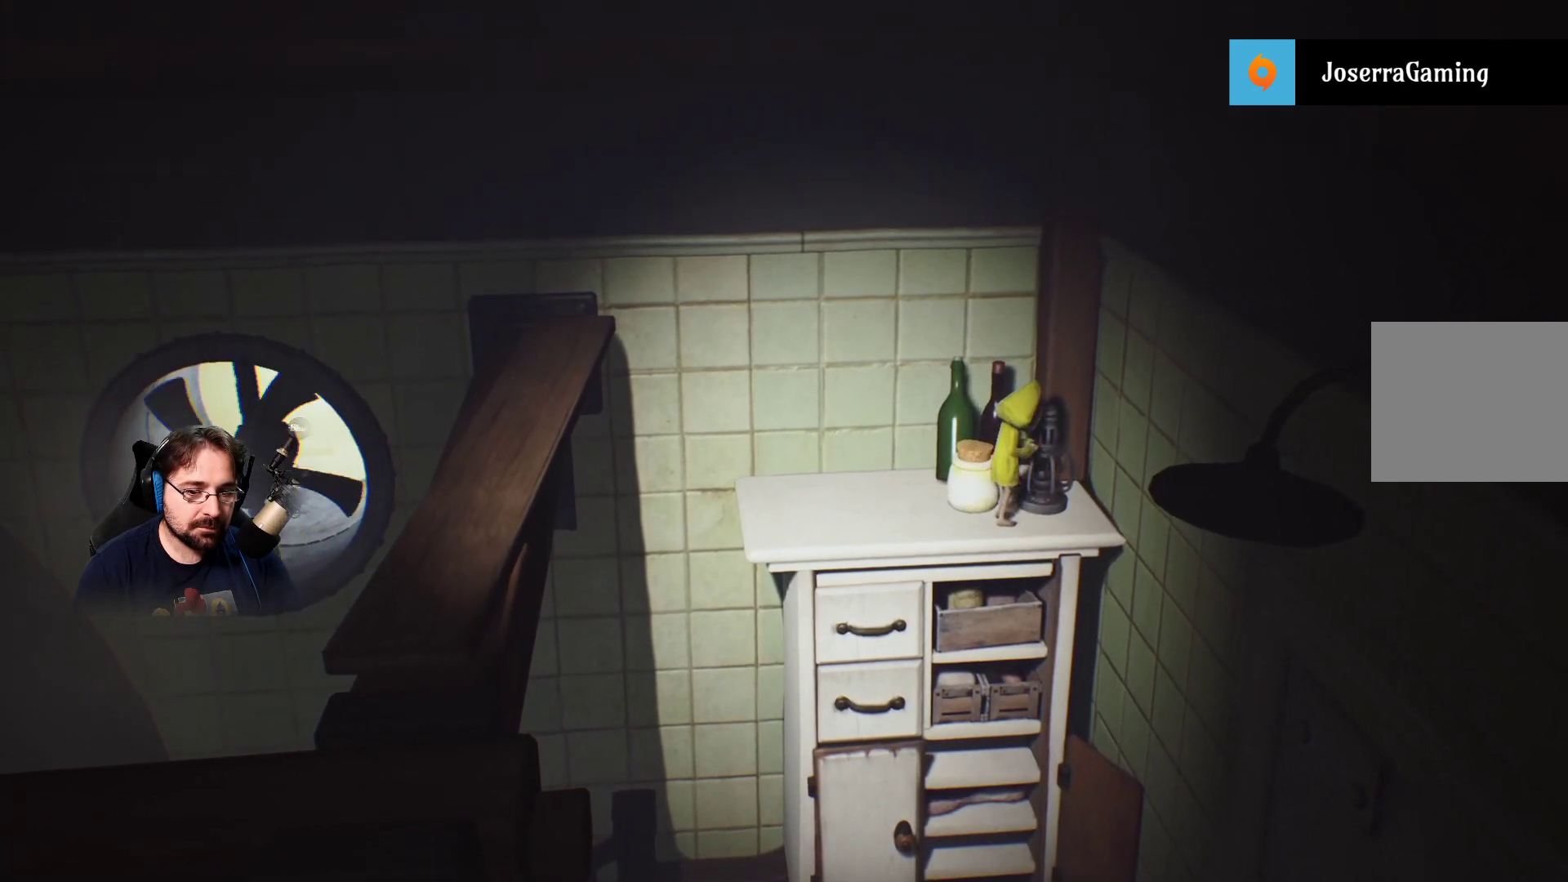
{"buttons": [], "left_stick": "center", "right_stick": "center", "events": []}
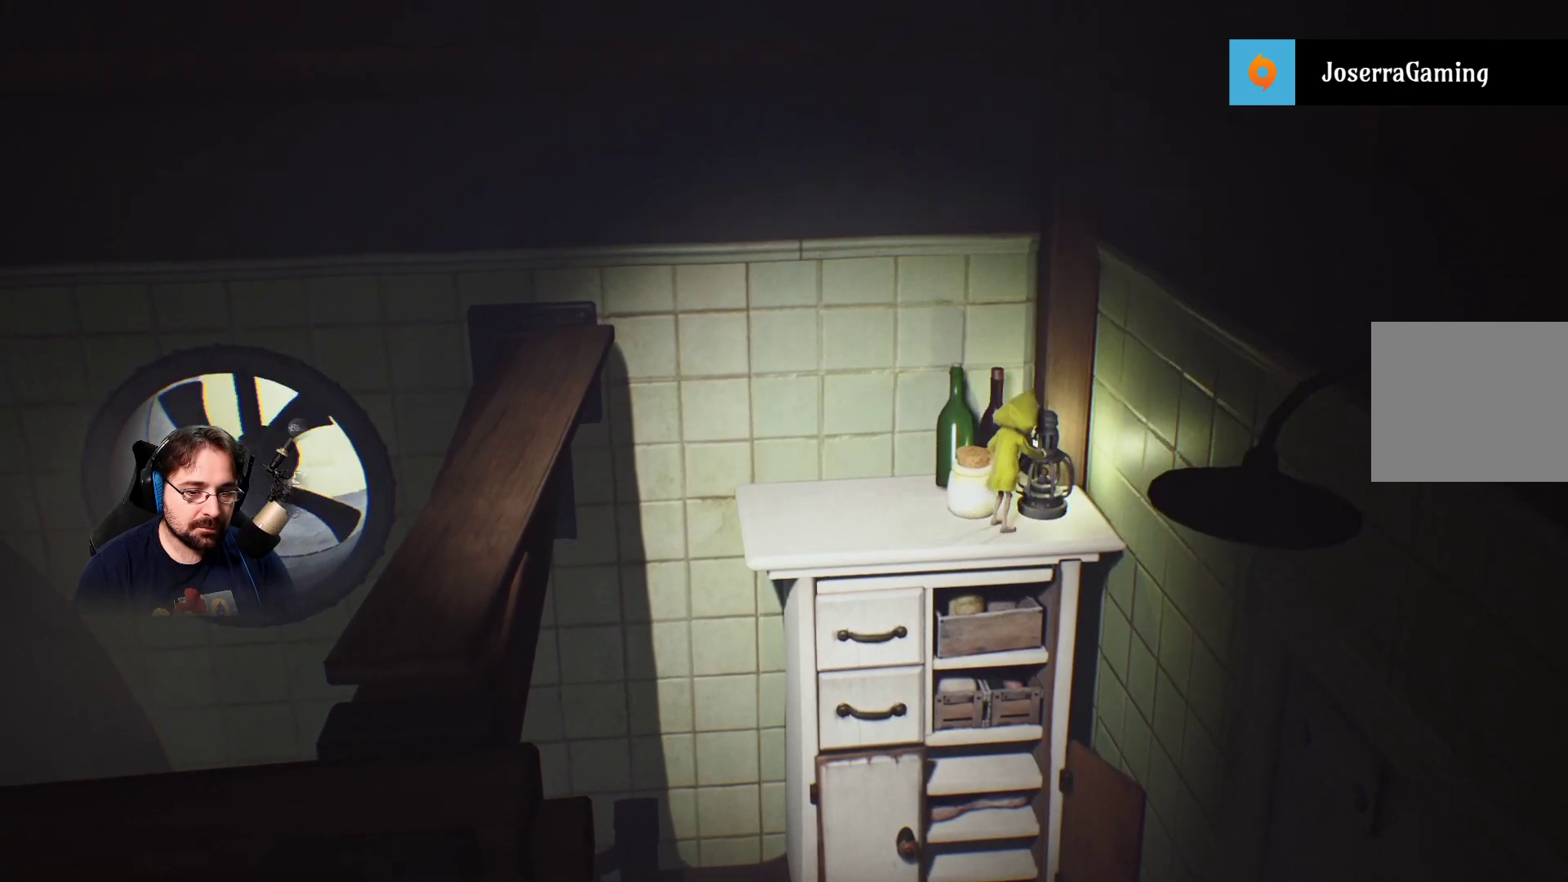
{"buttons": [], "left_stick": "center", "right_stick": "center", "events": []}
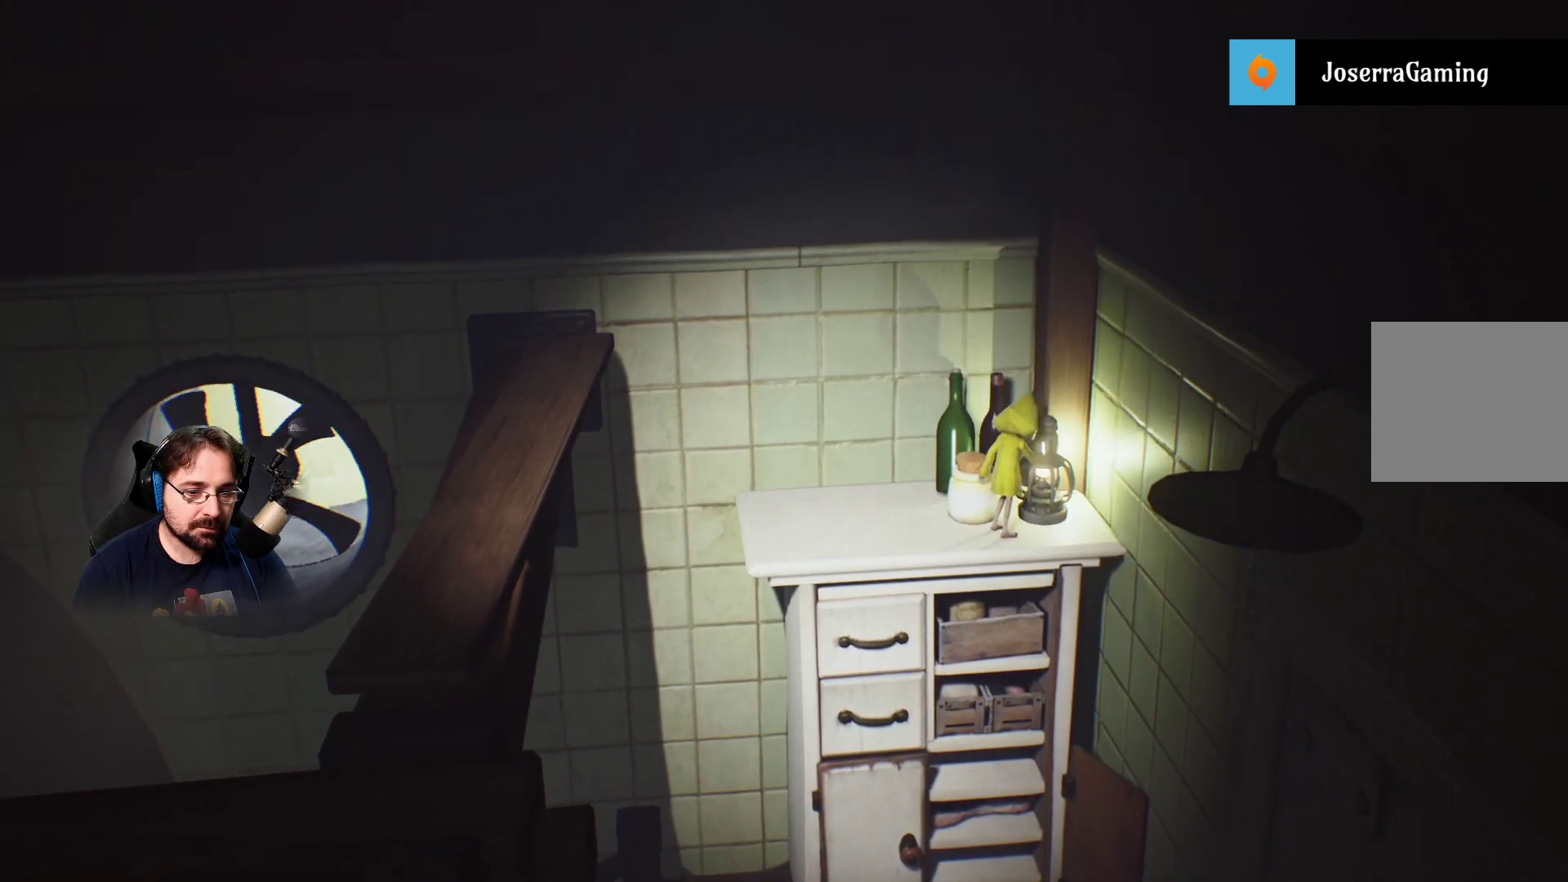
{"buttons": [], "left_stick": "left", "right_stick": "left", "events": [[500, "left_stick", "left"], [500, "right_stick", "left"]]}
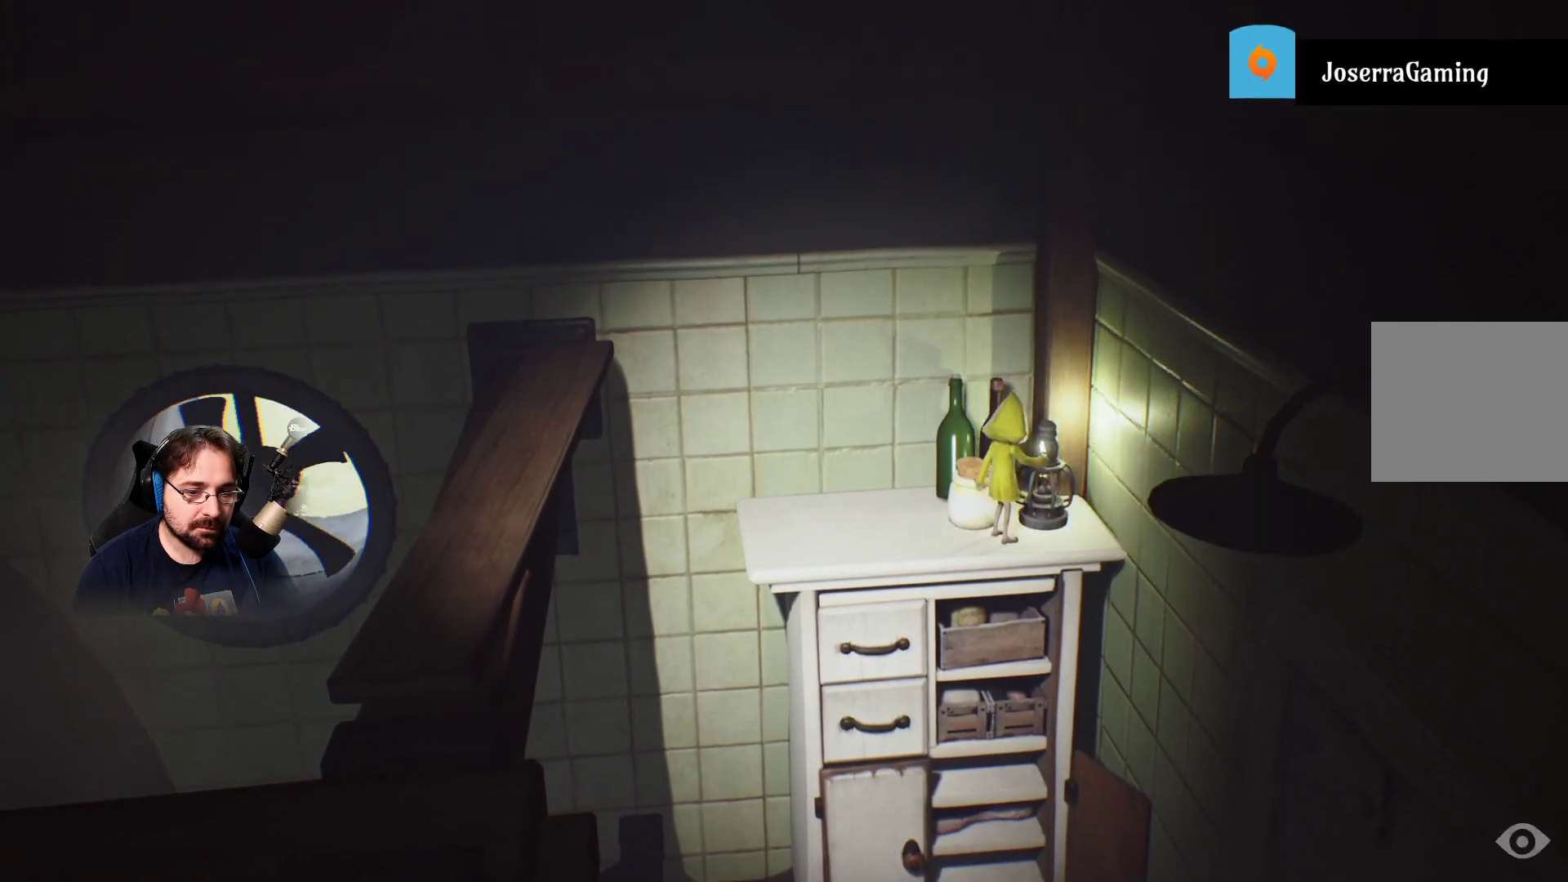
{"buttons": [], "left_stick": "left", "right_stick": "center", "events": [[333, "right_stick", "center"]]}
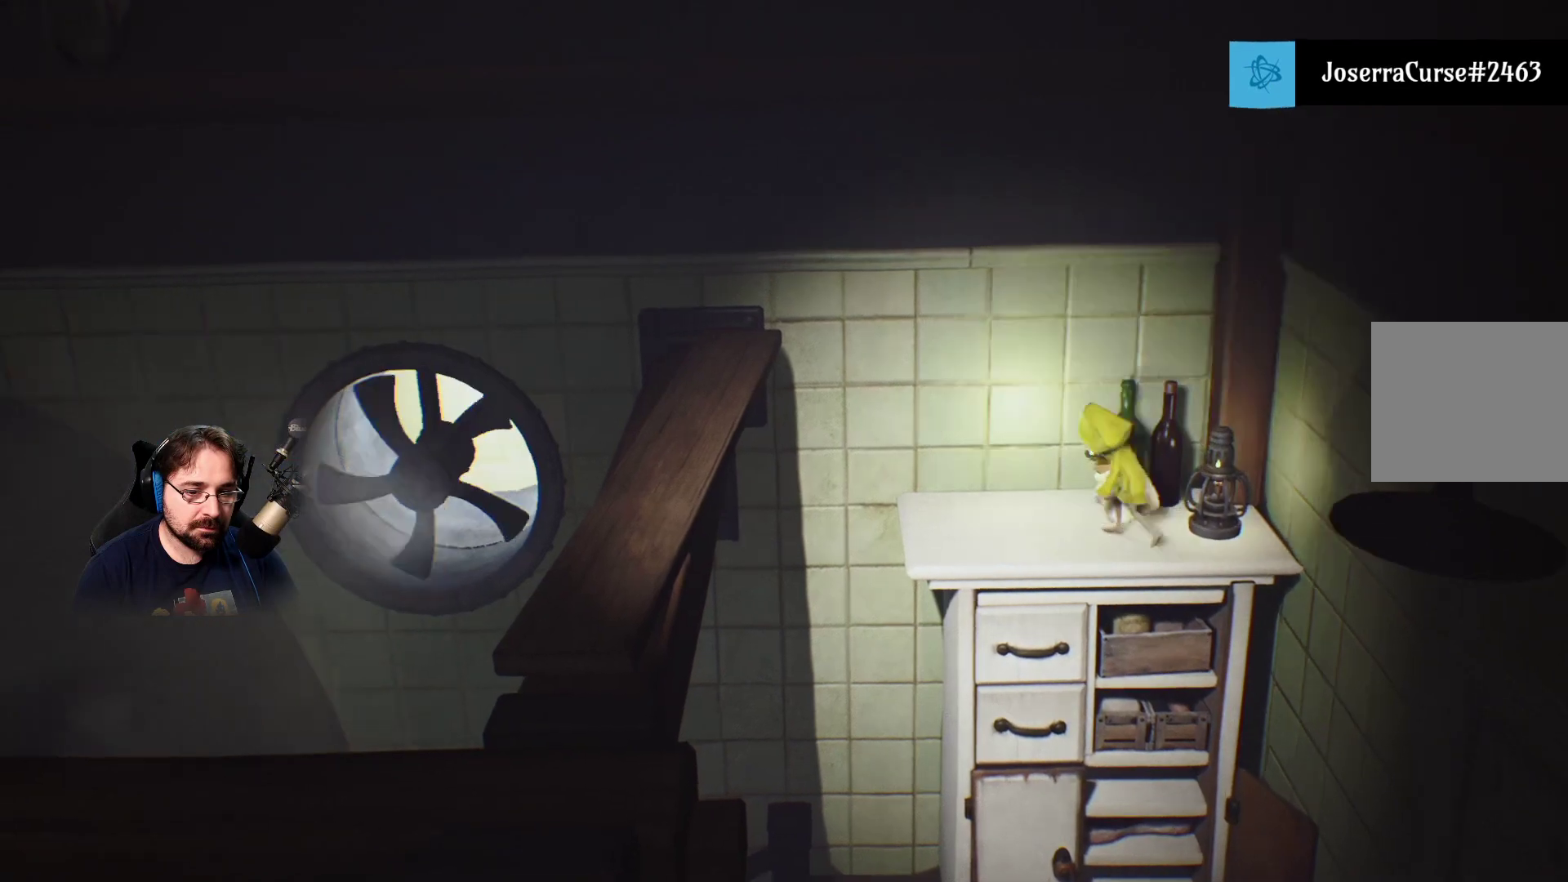
{"buttons": [], "left_stick": "left", "right_stick": "center", "events": [[67, "left_stick", "center"], [333, "left_stick", "left"]]}
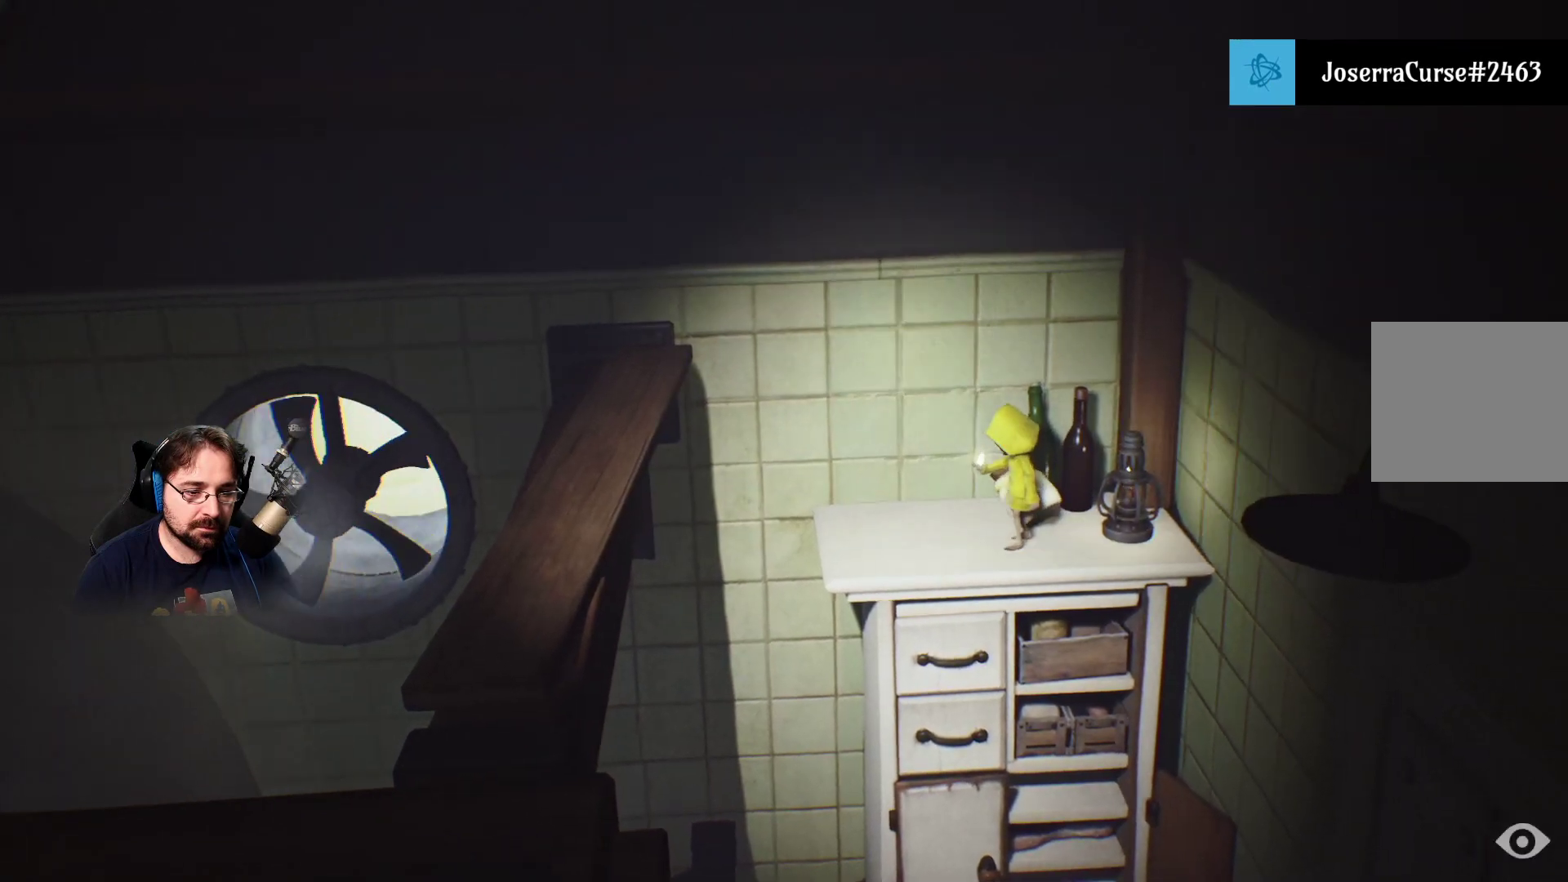
{"buttons": [], "left_stick": "center", "right_stick": "center", "events": [[167, "left_stick", "center"]]}
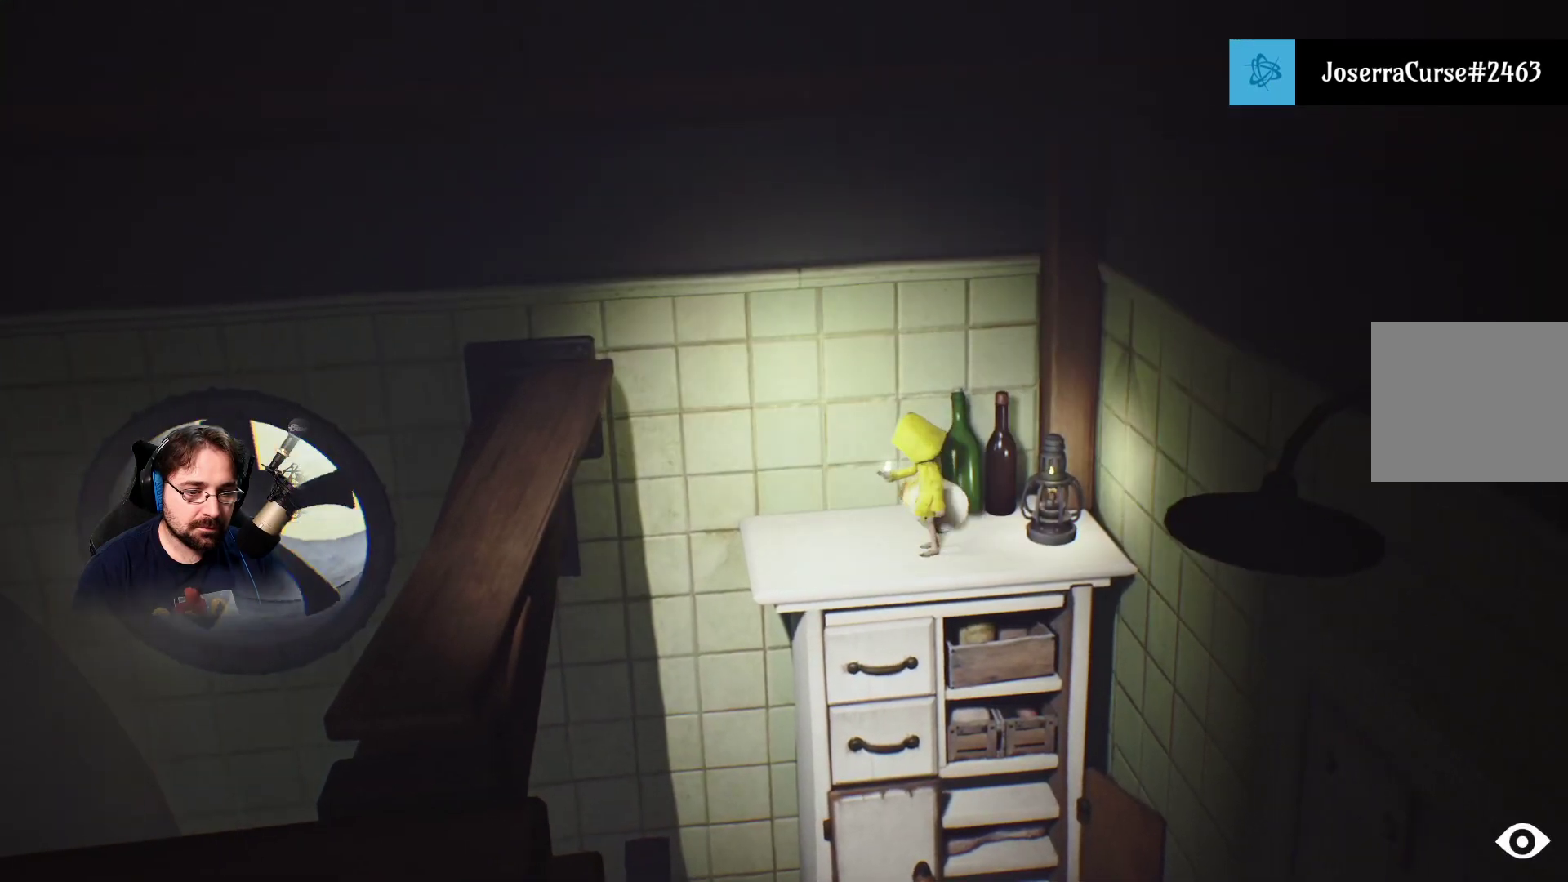
{"buttons": [], "left_stick": "center", "right_stick": "center", "events": []}
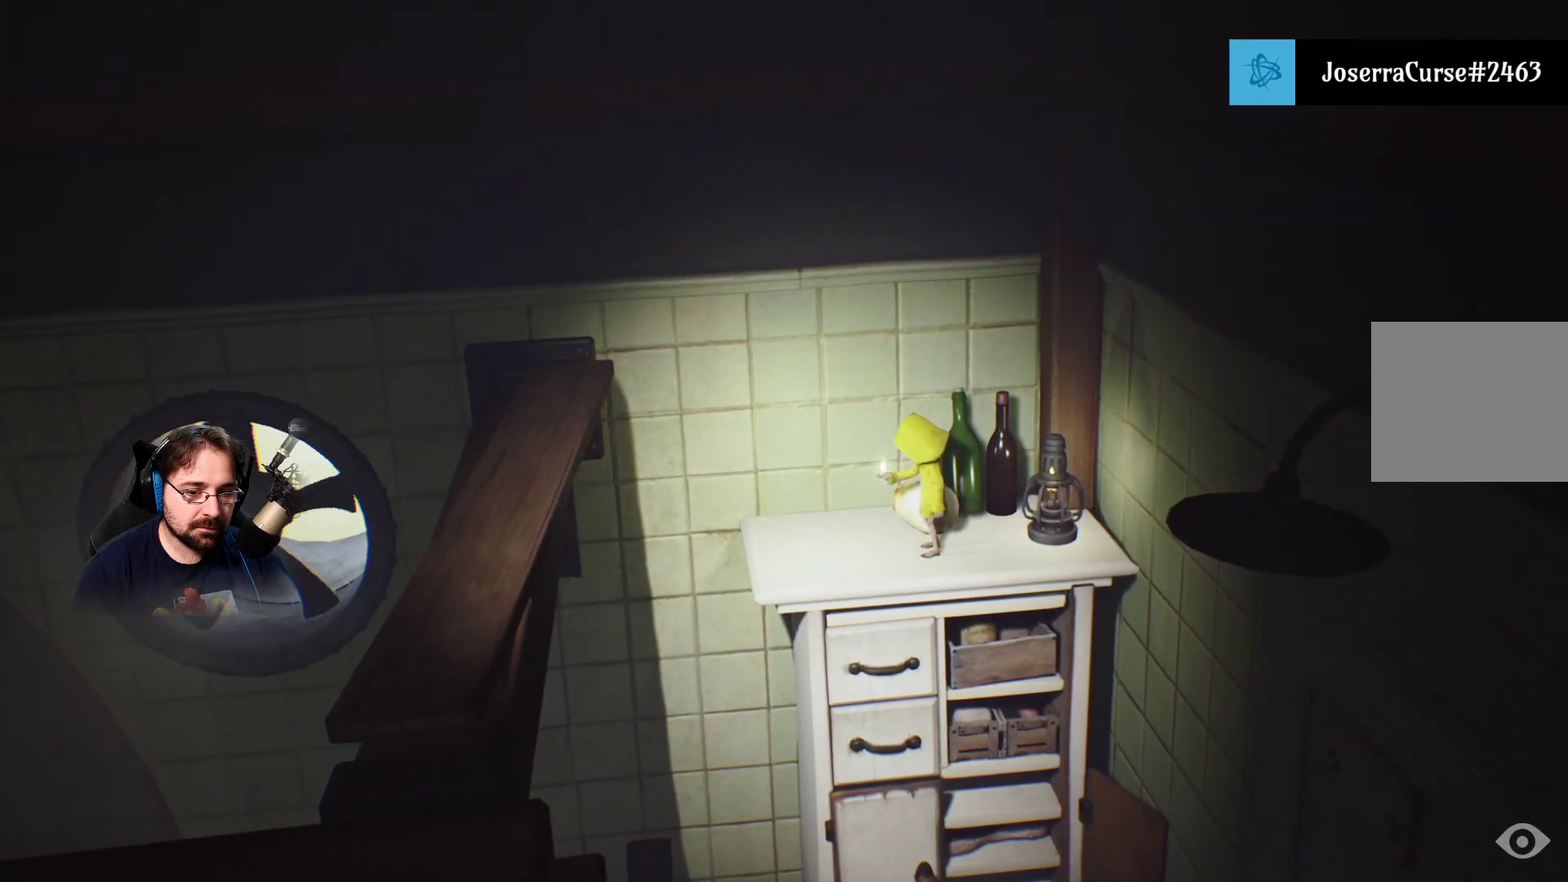
{"buttons": [], "left_stick": "left", "right_stick": "center", "events": [[167, "left_stick", "left"]]}
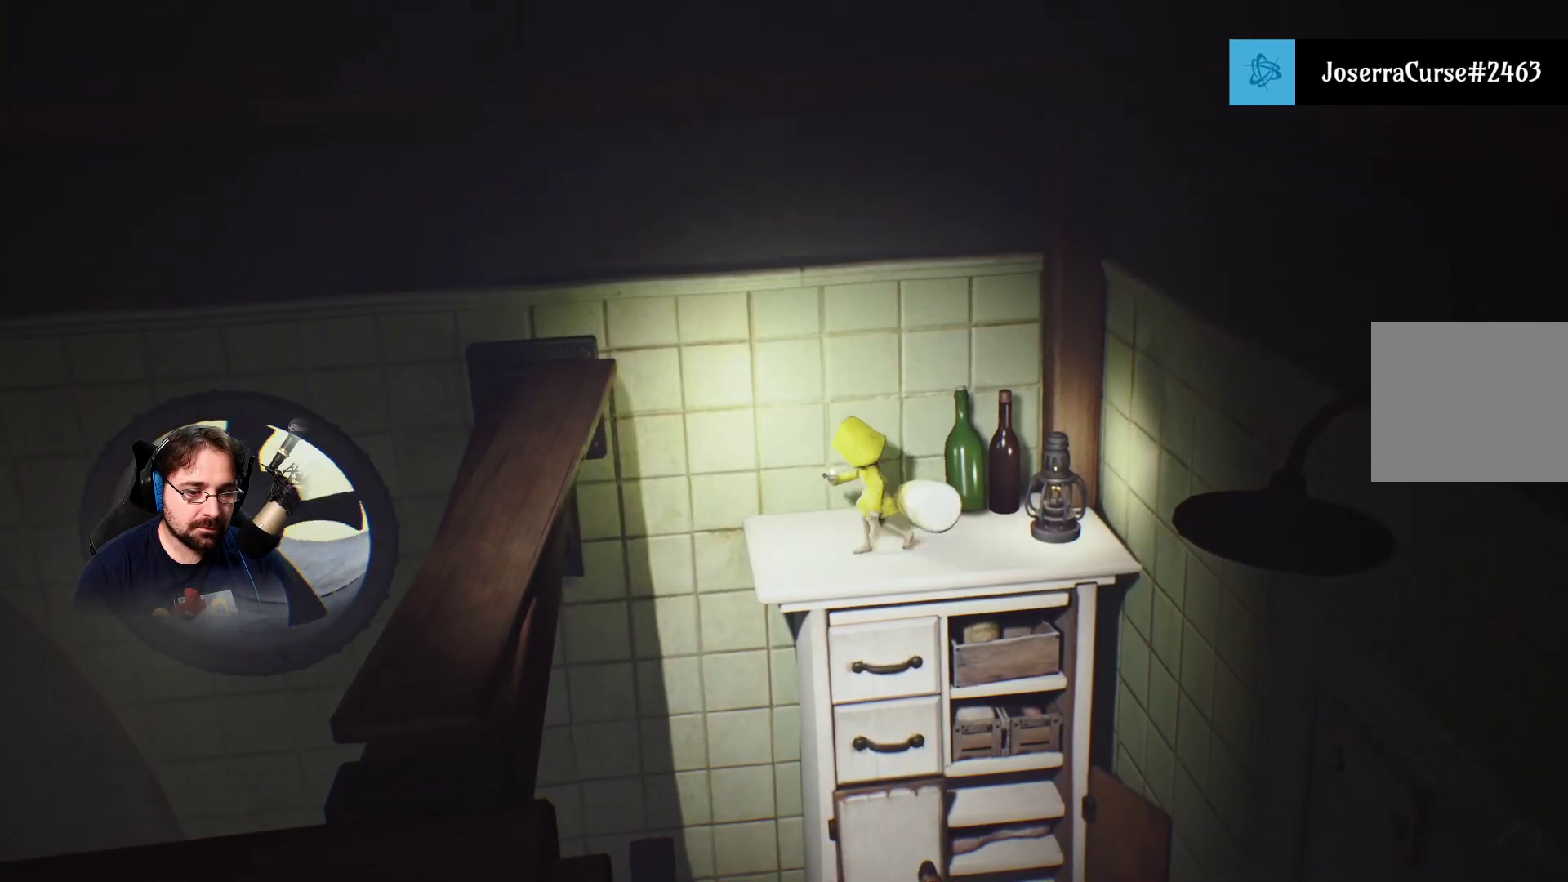
{"buttons": [], "left_stick": "left", "right_stick": "center", "events": []}
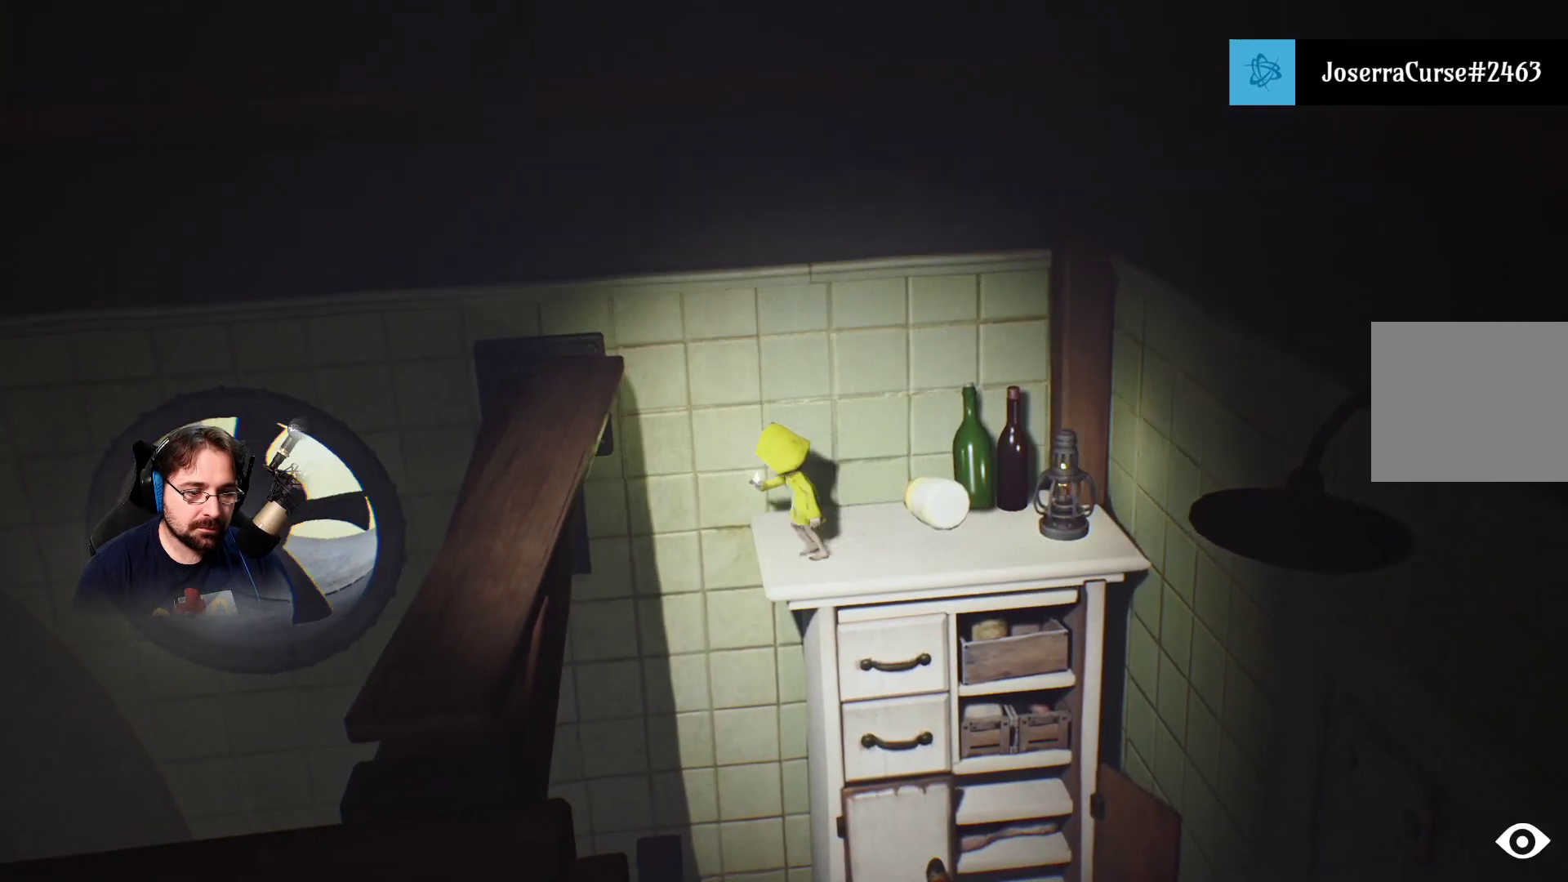
{"buttons": ["CROSS", "R2"], "left_stick": "left", "right_stick": "center", "events": [[133, "CROSS", "down"], [367, "R2", "down"]]}
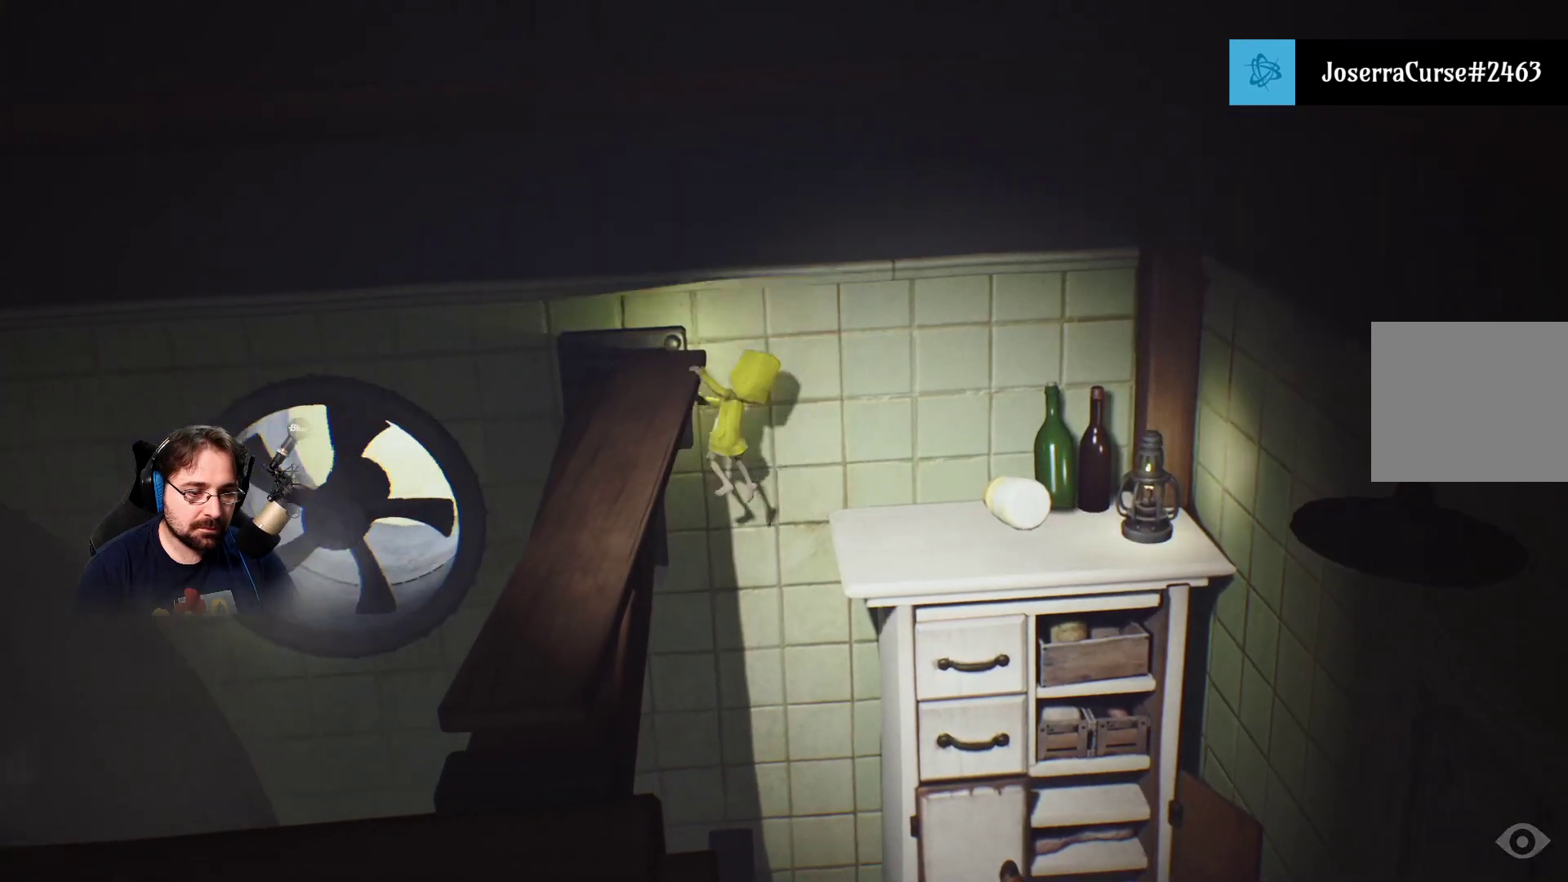
{"buttons": ["CROSS", "R2"], "left_stick": "left", "right_stick": "center", "events": []}